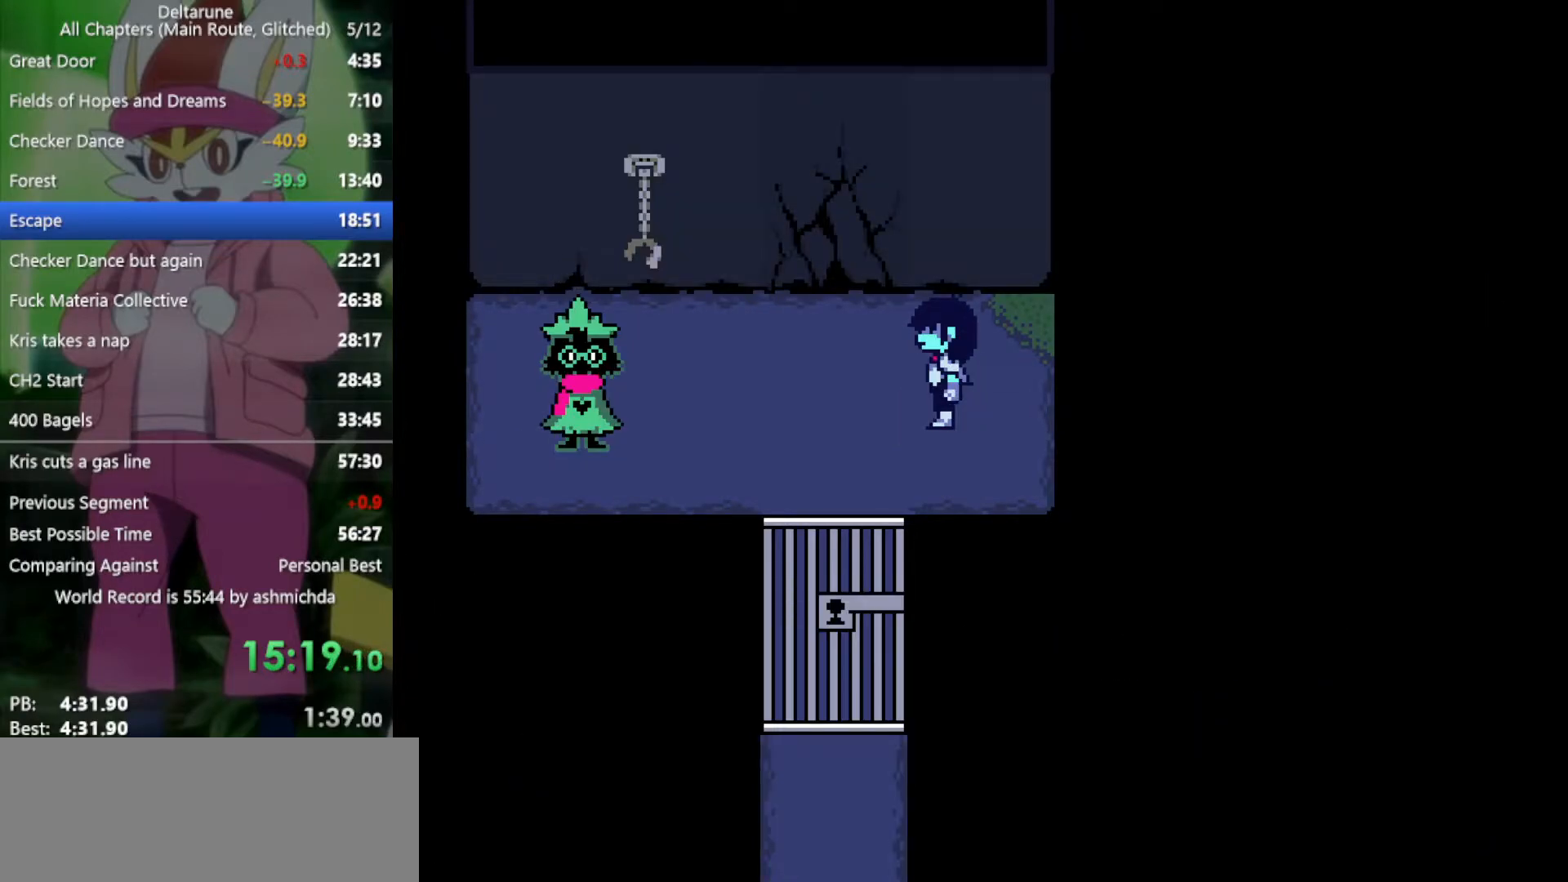
Gameplay with keyboard; each line is a JSON object with the keys held at the frame after it. "events" lists presses ("down") and releases ("up") of "c", "ctrl", "down", "left", "return", "right", "shift", "up", "x" and "z" between this image and that frame as [ms after this image, input, new state], when the widget could be followed in between. No other keys are recorded. Mouse input is not recorded.
{"keys": ["up", "x"], "events": [[33, "z", "up"], [167, "z", "down"], [217, "z", "up"], [300, "z", "down"], [350, "z", "up"], [450, "z", "down"], [483, "z", "up"]]}
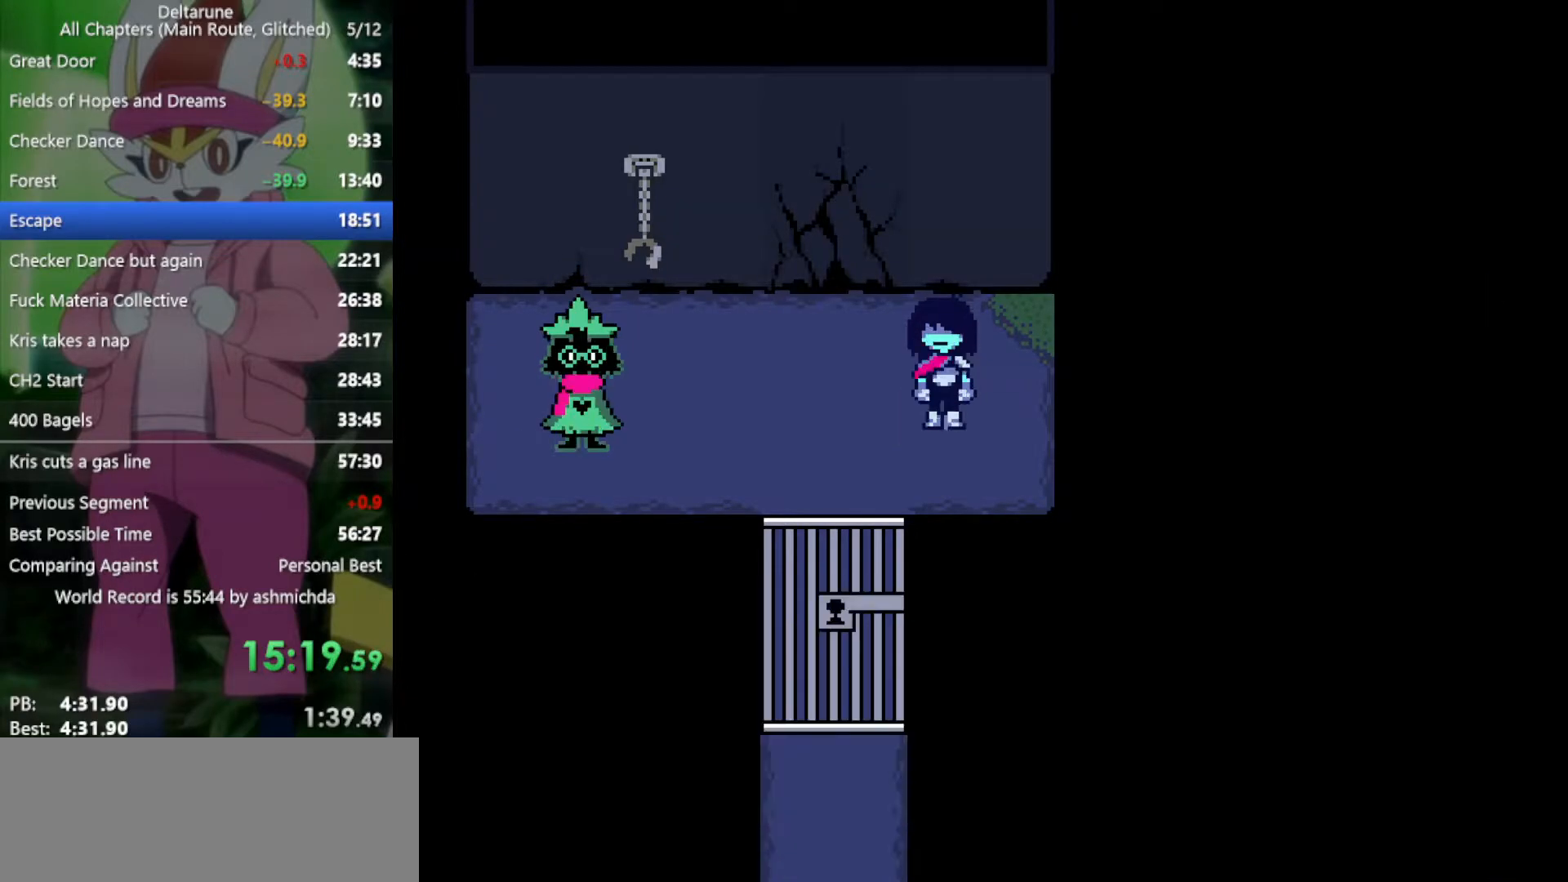
{"keys": ["up", "x"], "events": [[83, "z", "down"], [133, "z", "up"], [267, "z", "down"], [317, "z", "up"]]}
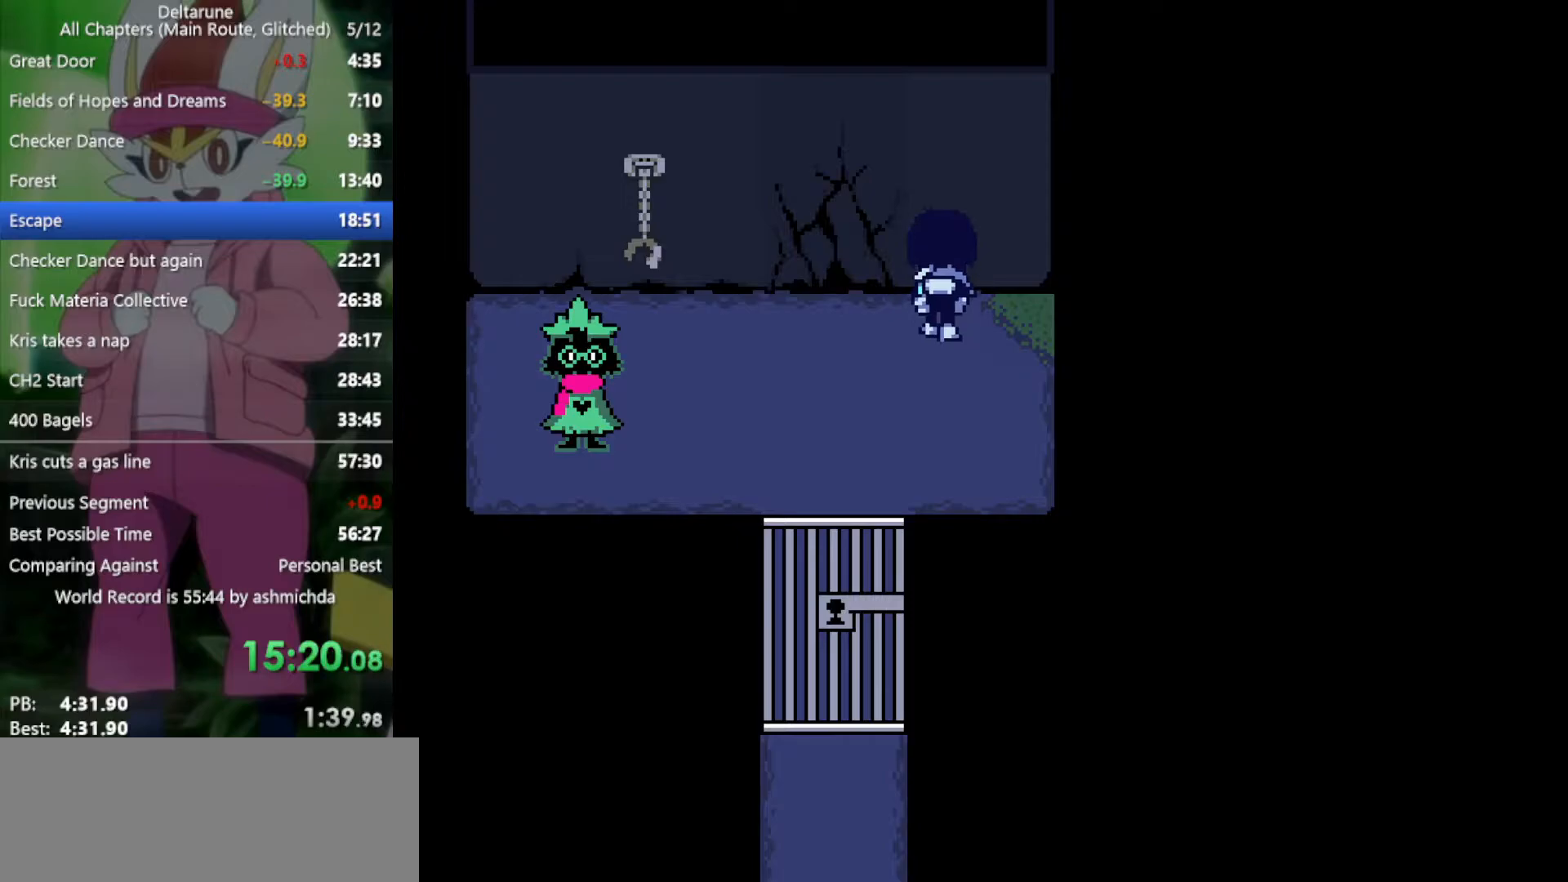
{"keys": ["up", "x"], "events": [[50, "left", "down"], [233, "left", "up"], [267, "z", "down"], [367, "z", "up"]]}
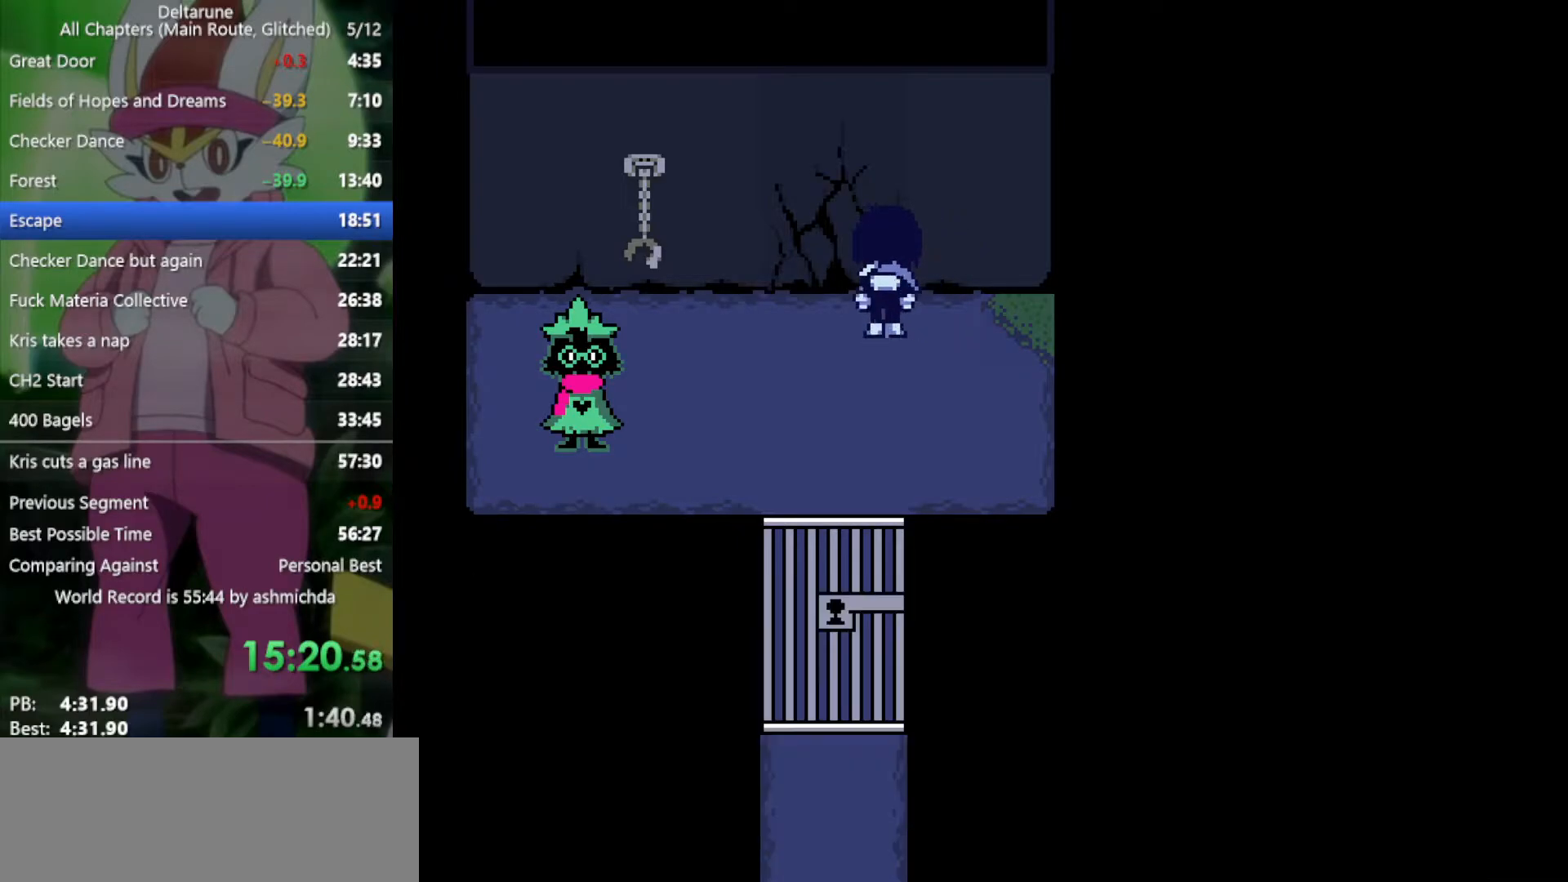
{"keys": ["up", "x"], "events": [[50, "left", "down"], [50, "up", "up"], [417, "left", "up"], [417, "up", "down"]]}
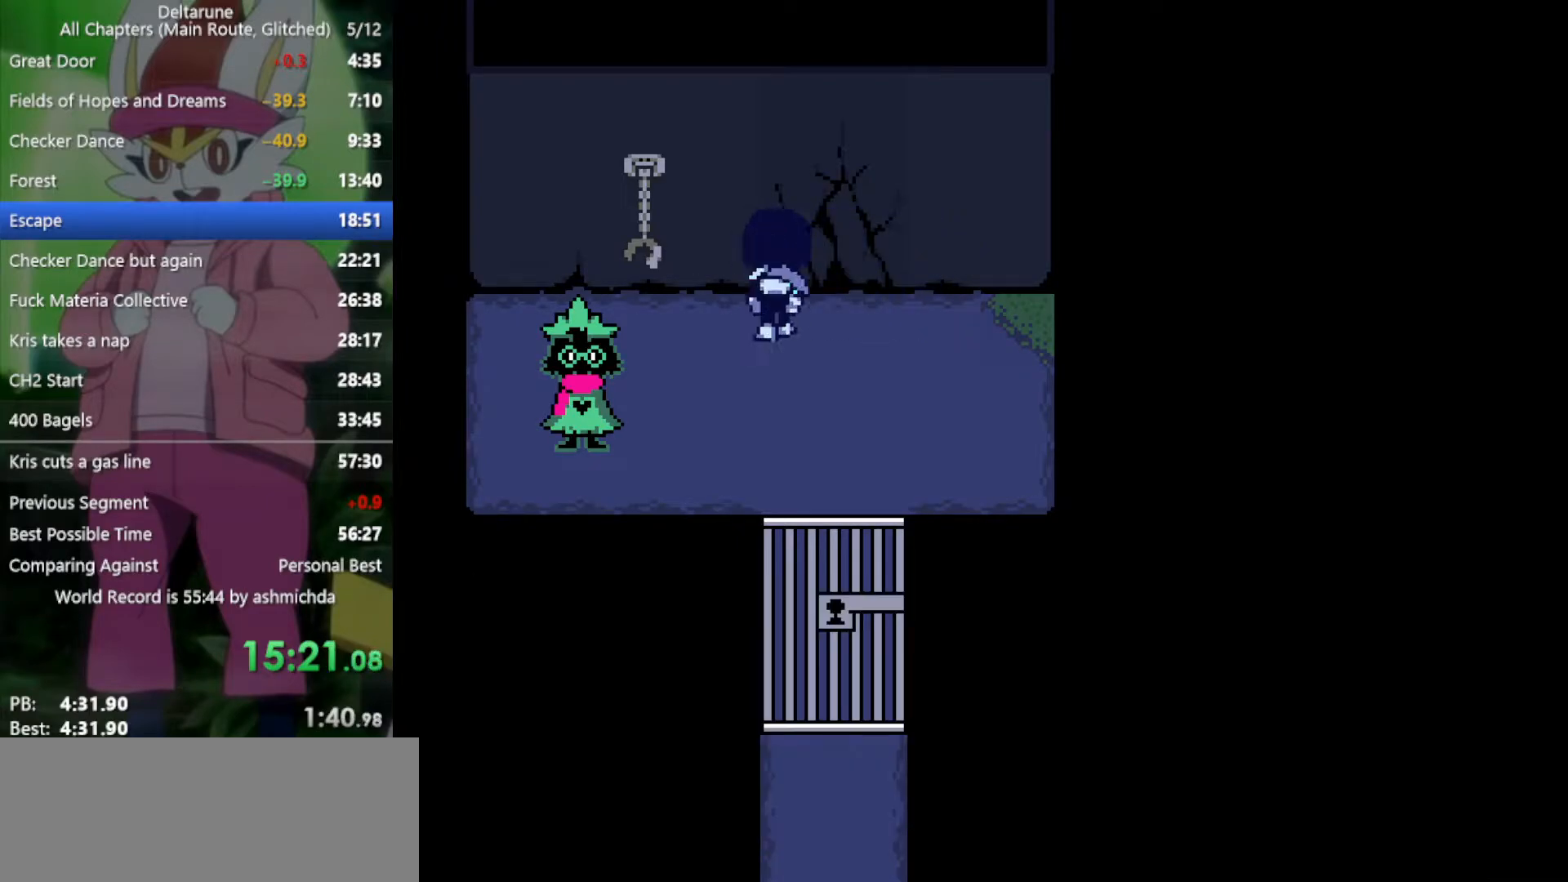
{"keys": ["left", "x"], "events": [[17, "right", "down"], [17, "up", "up"], [150, "right", "up"], [150, "up", "down"], [250, "z", "down"], [333, "z", "up"], [383, "up", "up"], [467, "left", "down"]]}
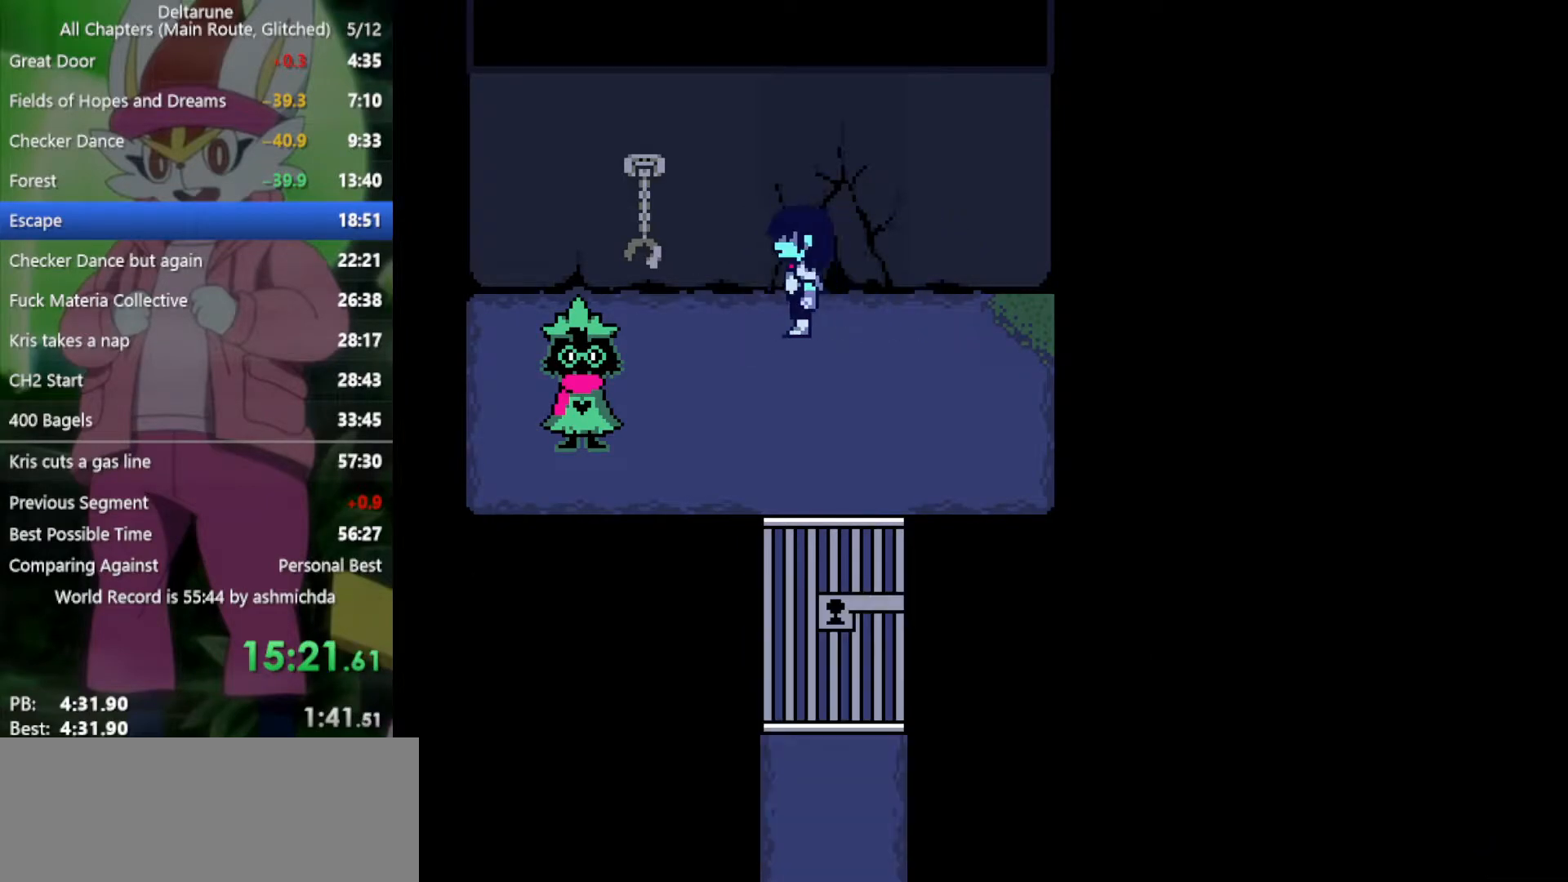
{"keys": ["x", "z"], "events": [[350, "up", "down"], [383, "left", "up"], [483, "up", "up"], [483, "z", "down"]]}
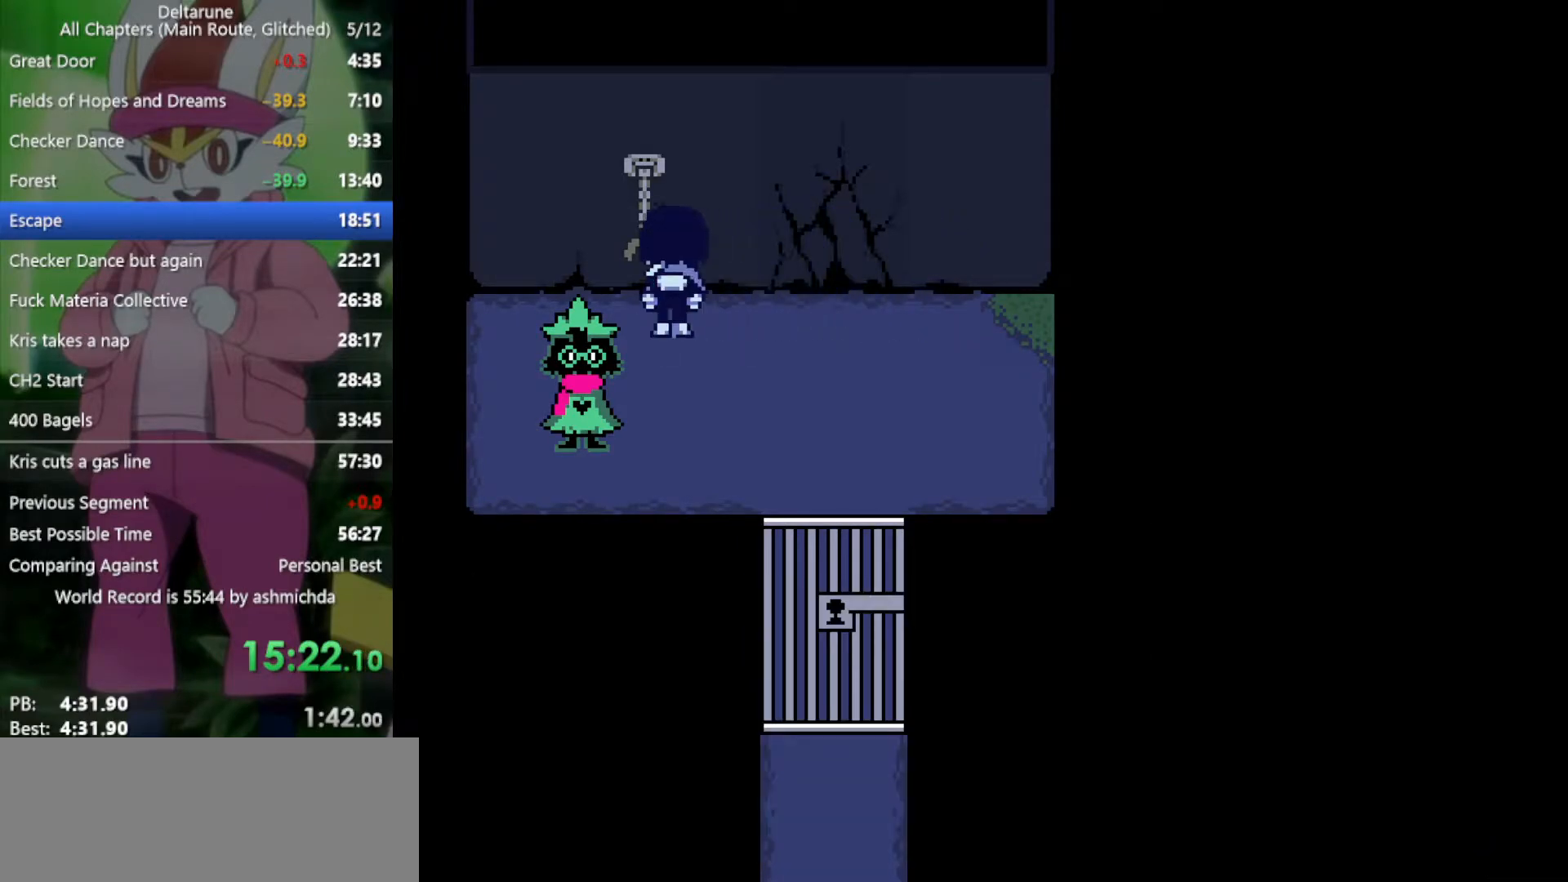
{"keys": ["x"], "events": [[117, "left", "down"], [117, "z", "up"], [317, "left", "up"], [317, "z", "down"], [400, "z", "up"]]}
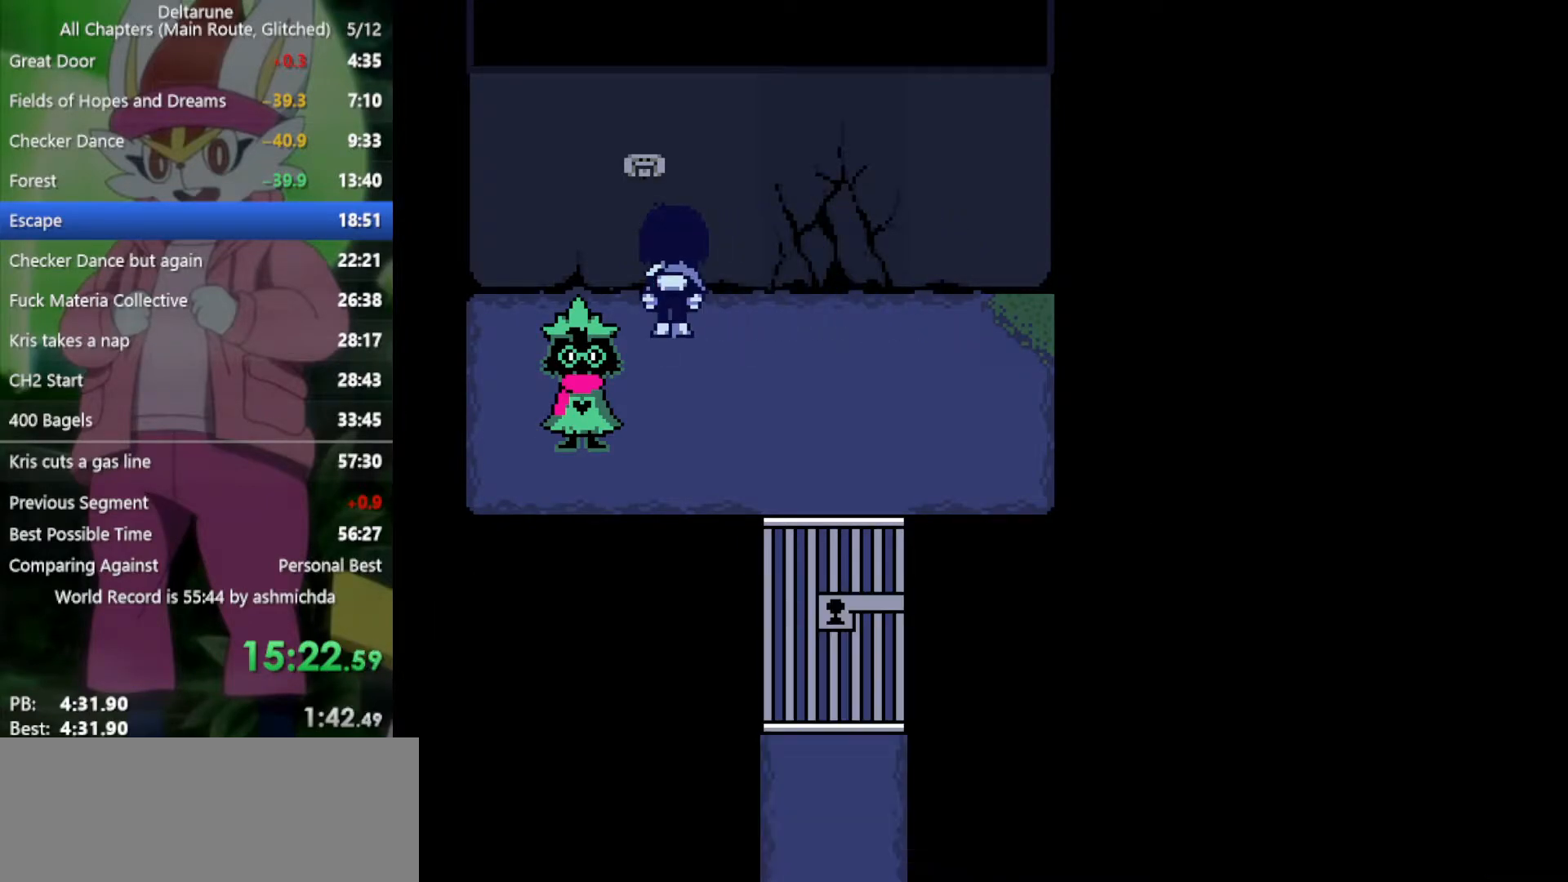
{"keys": ["x", "z"], "events": [[33, "down", "down"], [367, "left", "down"], [417, "down", "up"], [500, "left", "up"], [500, "z", "down"]]}
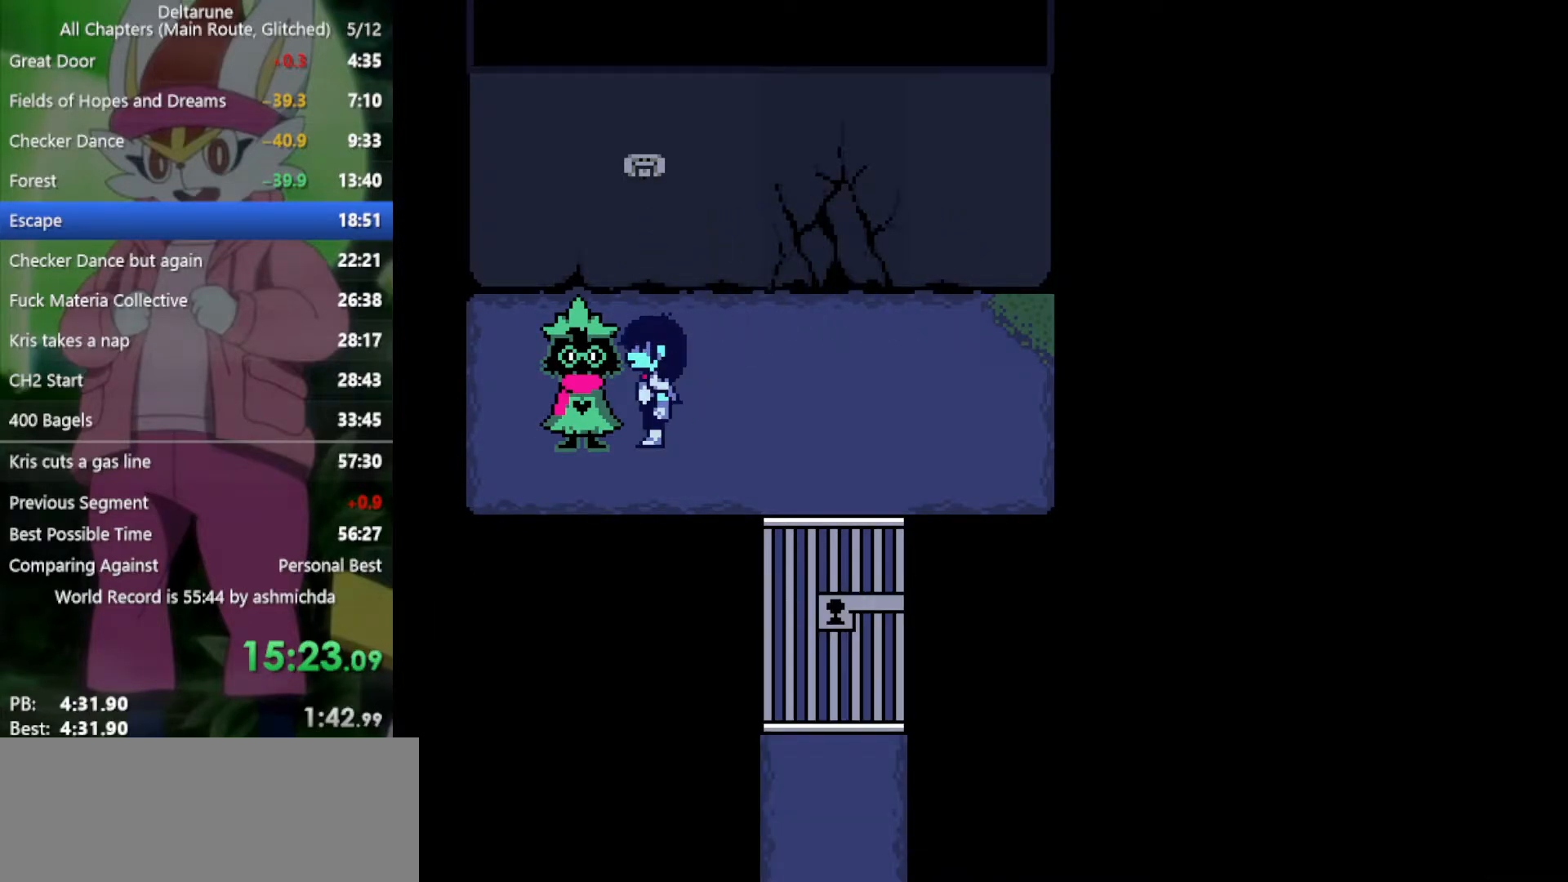
{"keys": ["x"], "events": [[50, "z", "up"], [150, "return", "down"], [150, "z", "down"], [183, "return", "up"], [183, "z", "up"], [283, "return", "down"], [333, "return", "up"], [333, "z", "down"], [383, "z", "up"], [417, "return", "down"], [417, "z", "down"], [467, "return", "up"], [467, "z", "up"]]}
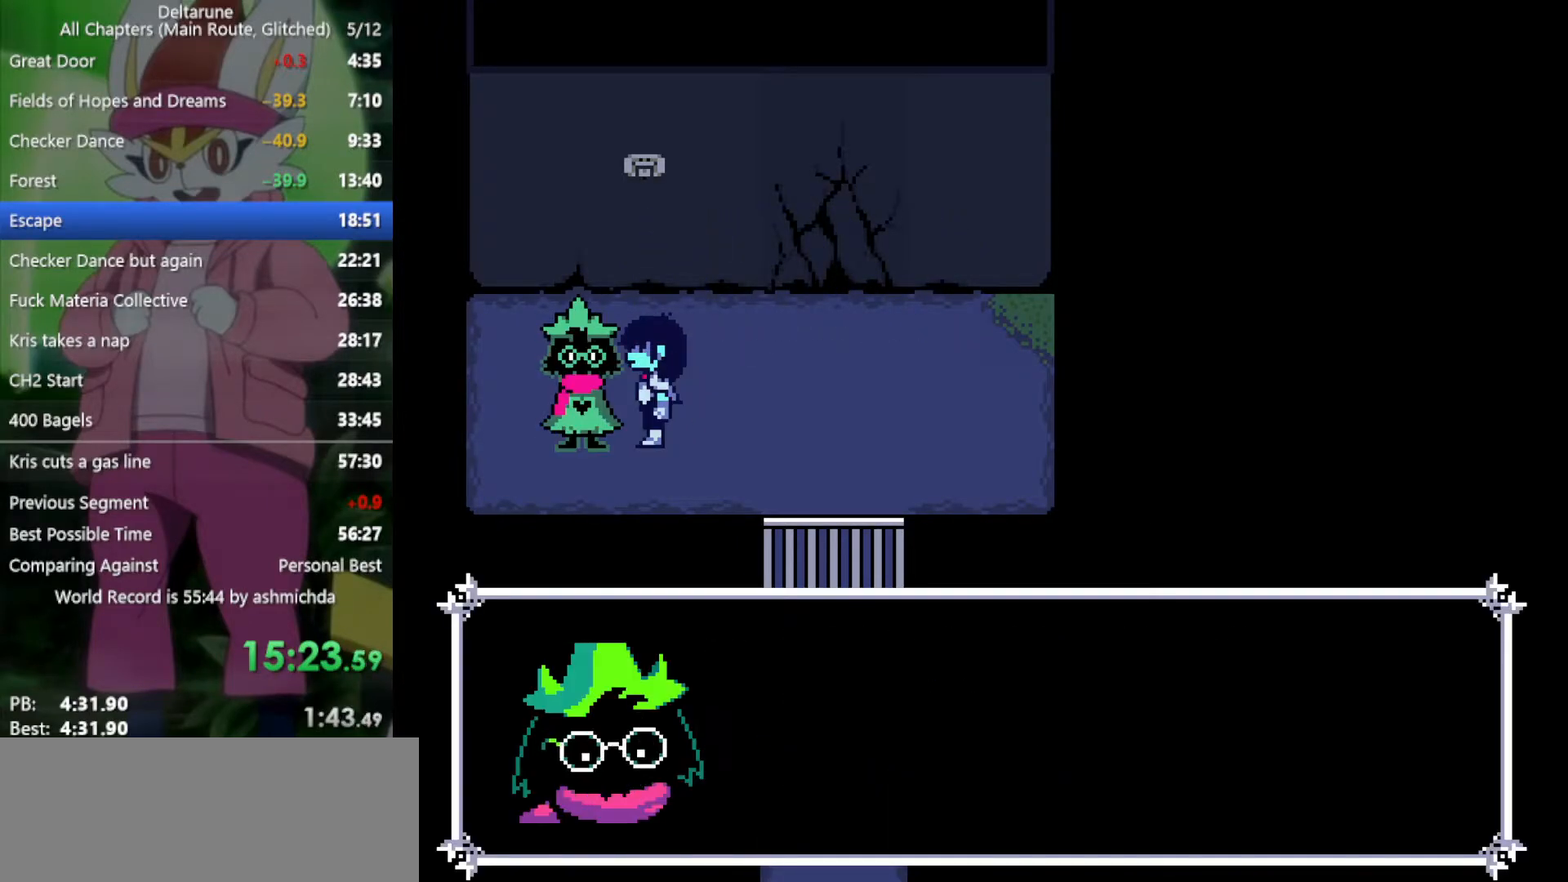
{"keys": ["return", "x", "z"], "events": [[67, "z", "down"], [117, "return", "down"], [117, "z", "up"], [150, "return", "up"], [200, "z", "down"], [250, "z", "up"], [333, "return", "down"], [333, "z", "down"], [383, "return", "up"], [383, "z", "up"], [483, "return", "down"], [483, "z", "down"]]}
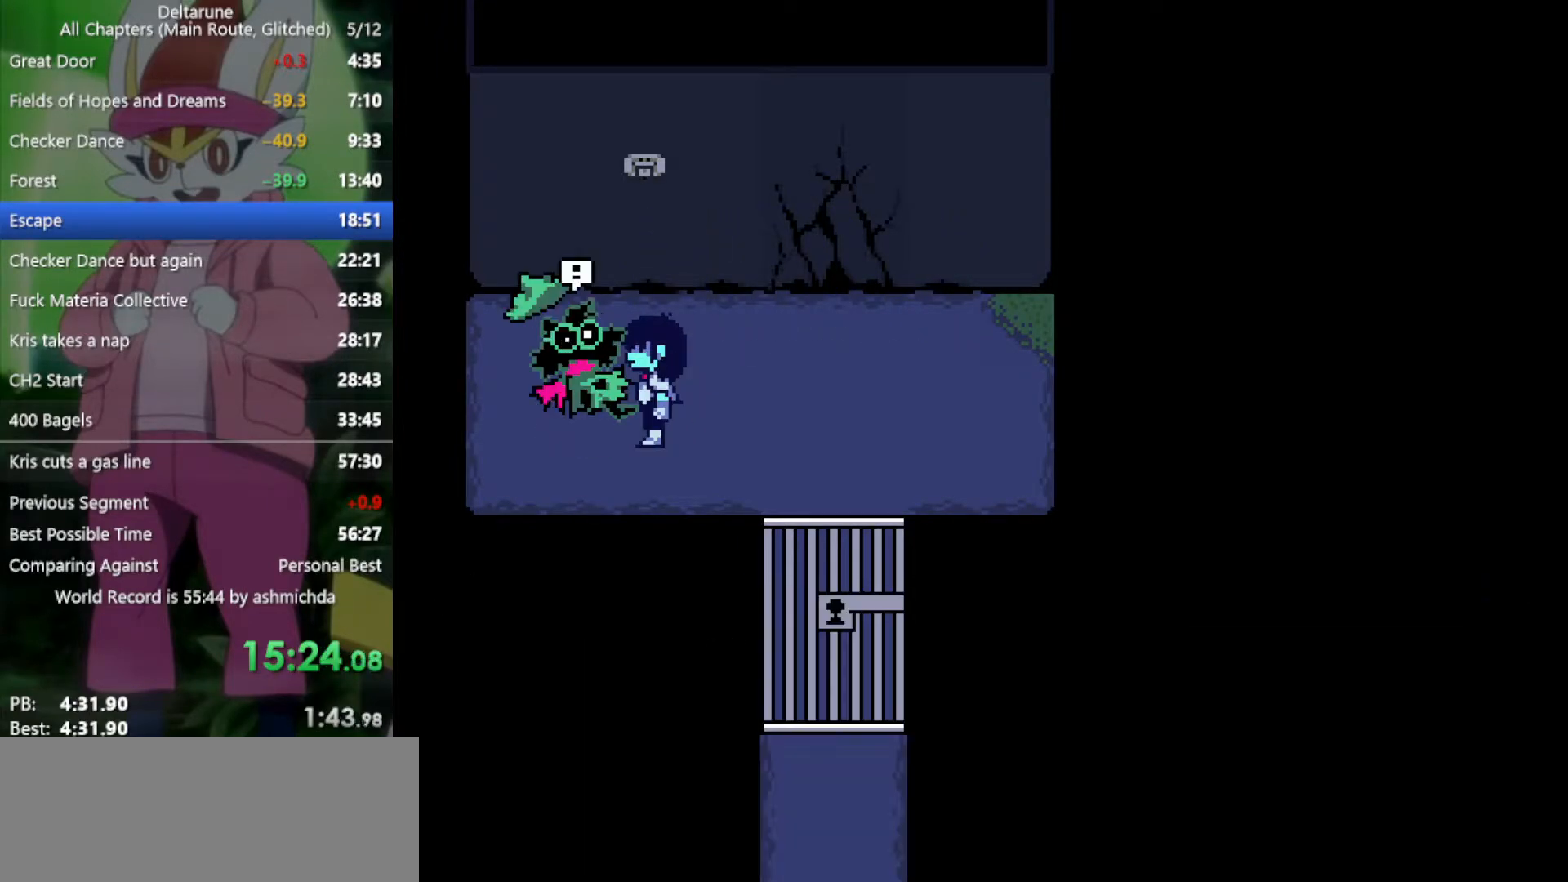
{"keys": ["x"], "events": [[33, "z", "up"], [67, "return", "up"], [117, "z", "down"], [167, "z", "up"], [267, "z", "down"], [300, "z", "up"], [400, "z", "down"], [450, "z", "up"]]}
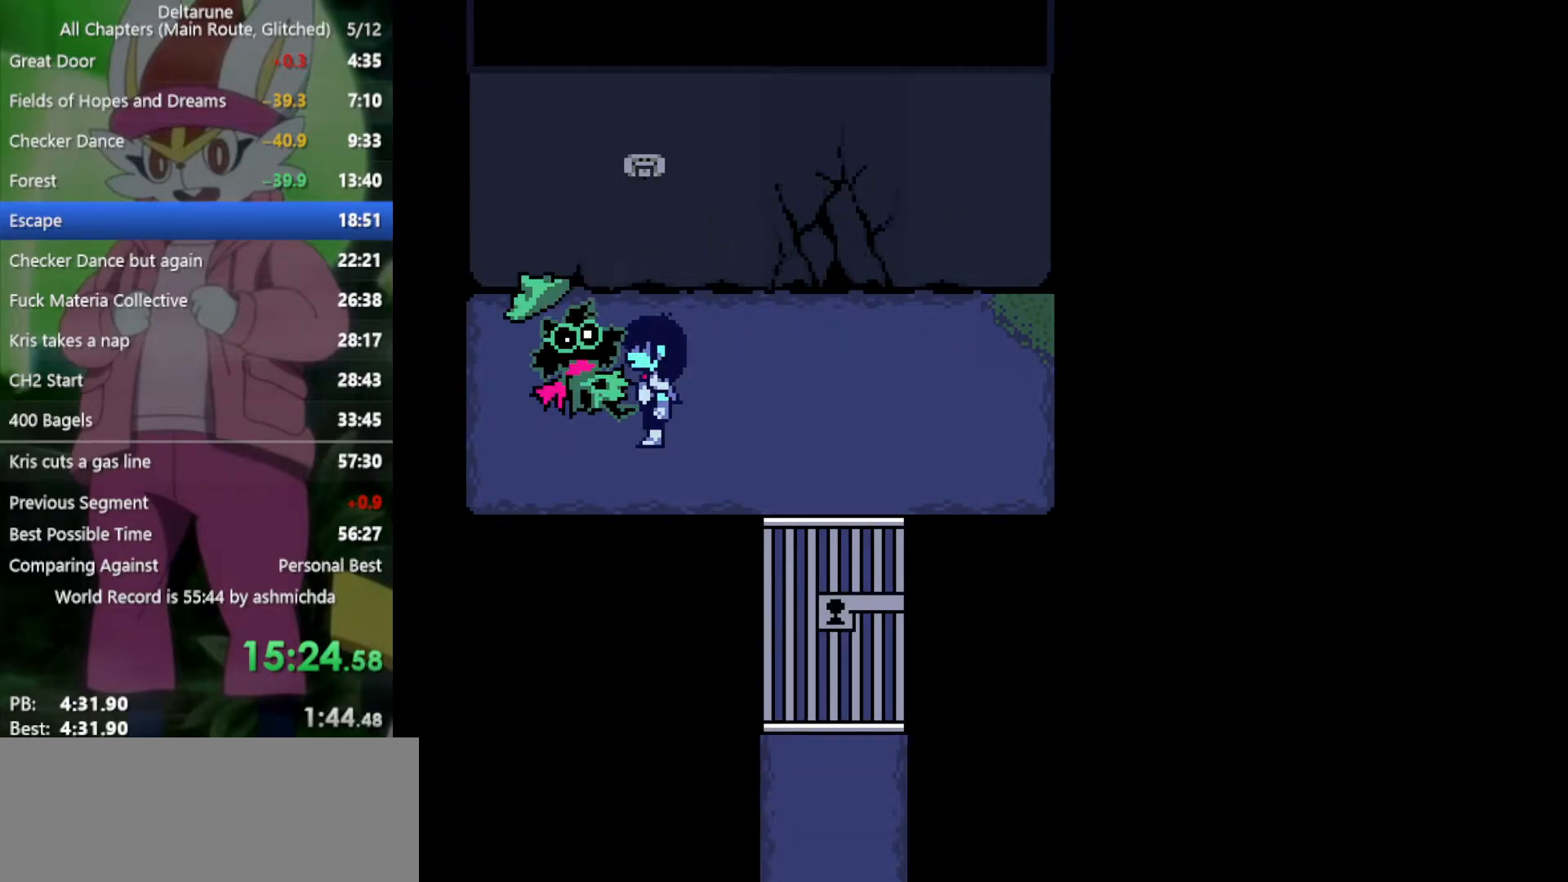
{"keys": ["return", "x"], "events": [[83, "return", "down"], [133, "return", "up"], [183, "return", "down"], [183, "z", "down"], [217, "return", "up"], [217, "z", "up"], [317, "z", "down"], [367, "z", "up"], [417, "return", "down"], [450, "return", "up"], [500, "return", "down"]]}
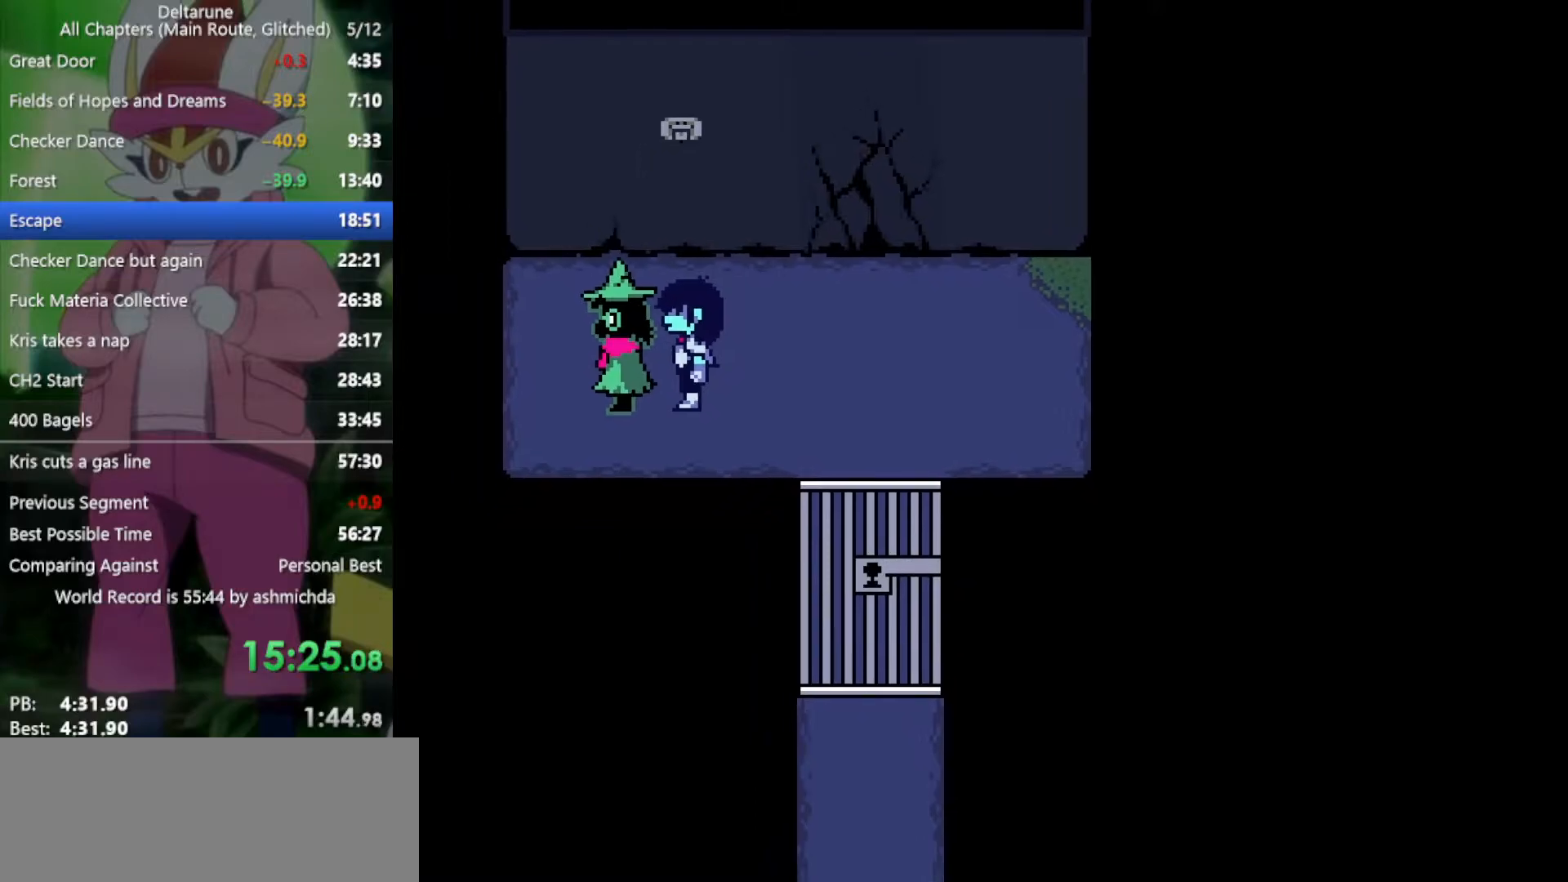
{"keys": ["return", "x"], "events": [[50, "return", "up"], [100, "z", "down"], [150, "z", "up"], [233, "return", "down"], [233, "z", "down"], [283, "return", "up"], [283, "z", "up"], [333, "return", "down"], [367, "return", "up"], [367, "z", "down"], [417, "z", "up"], [467, "return", "down"]]}
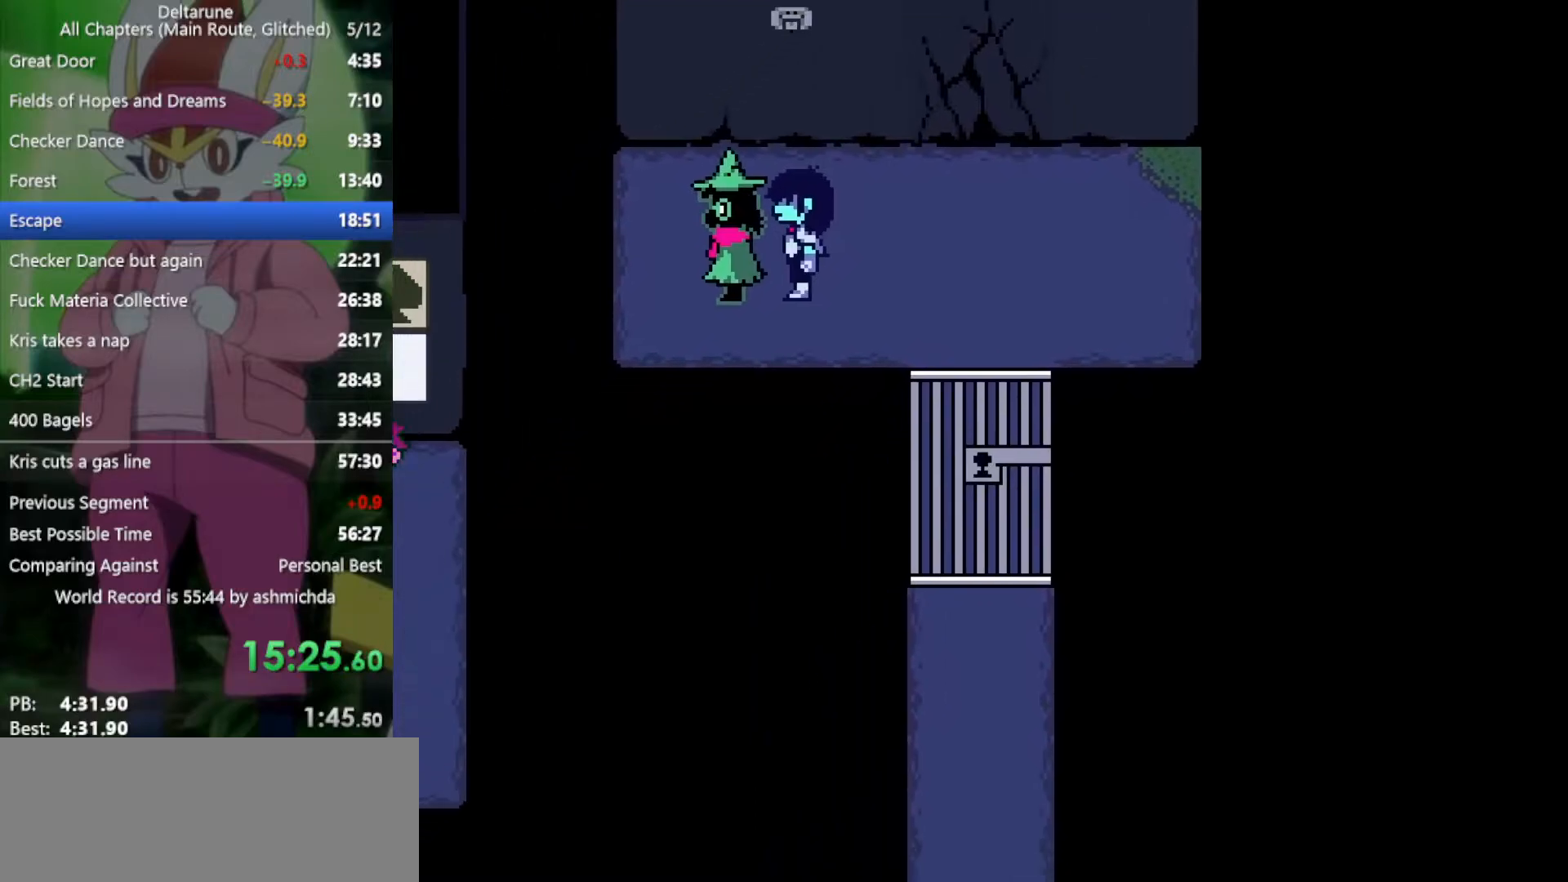
{"keys": ["x"], "events": [[17, "return", "up"], [17, "z", "down"], [67, "return", "down"], [67, "z", "up"], [100, "return", "up"], [150, "z", "down"], [200, "return", "down"], [200, "z", "up"], [250, "return", "up"], [300, "return", "down"], [300, "z", "down"], [333, "return", "up"], [333, "z", "up"], [383, "return", "down"], [433, "return", "up"], [433, "z", "down"], [483, "z", "up"]]}
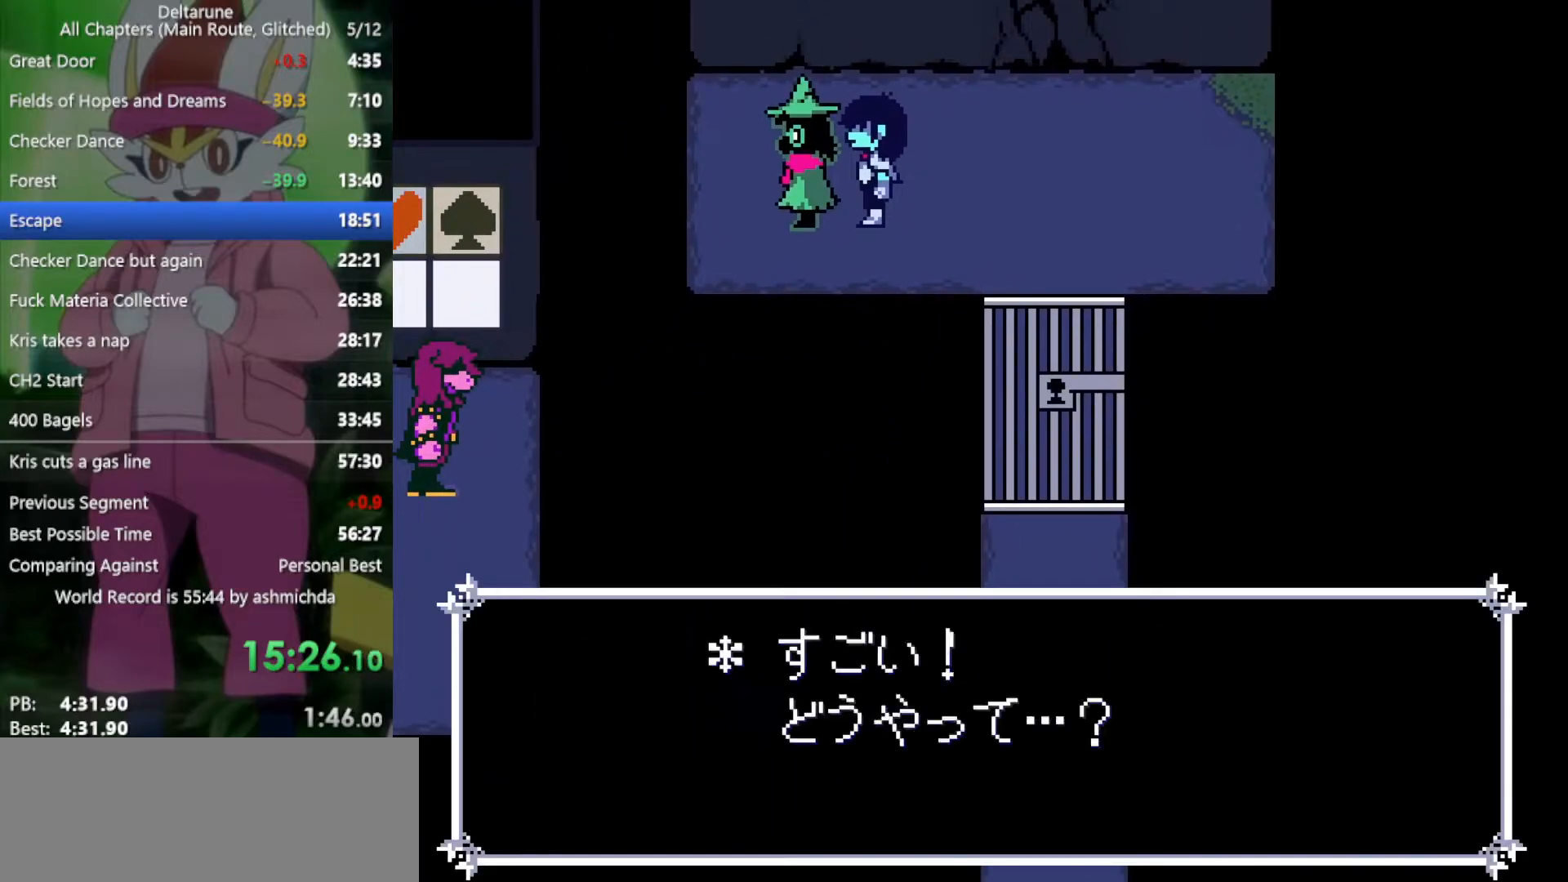
{"keys": ["x", "z"], "events": [[33, "return", "down"], [67, "return", "up"], [67, "z", "down"], [117, "return", "down"], [117, "z", "up"], [167, "return", "up"], [217, "z", "down"], [250, "return", "down"], [250, "z", "up"], [300, "return", "up"], [350, "z", "down"], [400, "return", "down"], [400, "z", "up"], [450, "return", "up"], [500, "z", "down"]]}
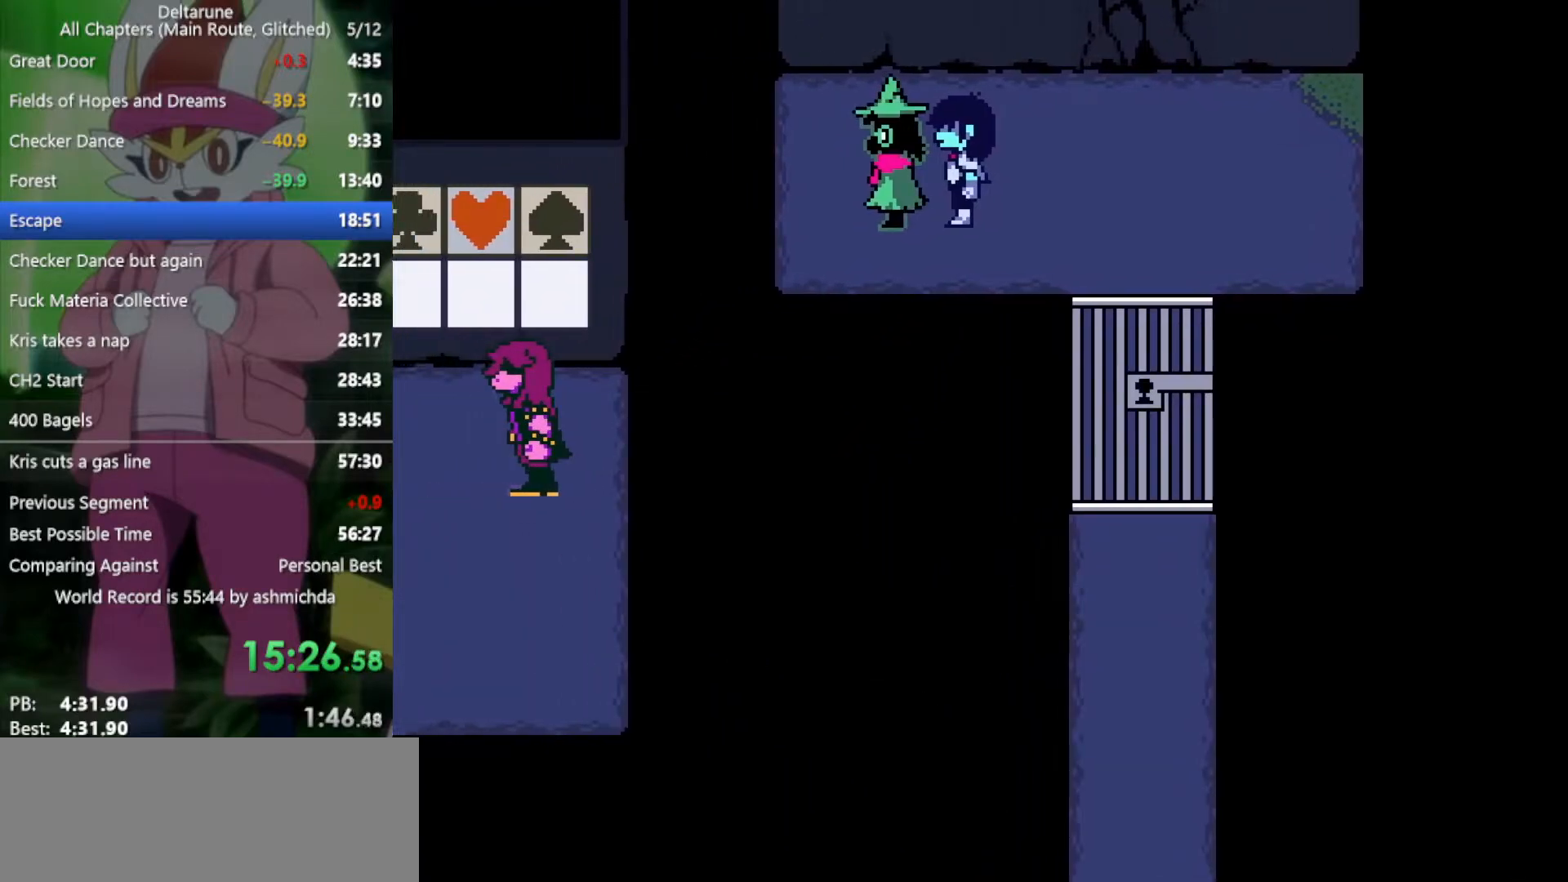
{"keys": ["return", "x"], "events": [[33, "return", "down"], [33, "z", "up"], [83, "return", "up"], [133, "return", "down"], [183, "return", "up"], [183, "z", "down"], [217, "z", "up"], [267, "return", "down"], [317, "return", "up"], [317, "z", "down"], [367, "z", "up"], [450, "z", "down"], [500, "return", "down"], [500, "z", "up"]]}
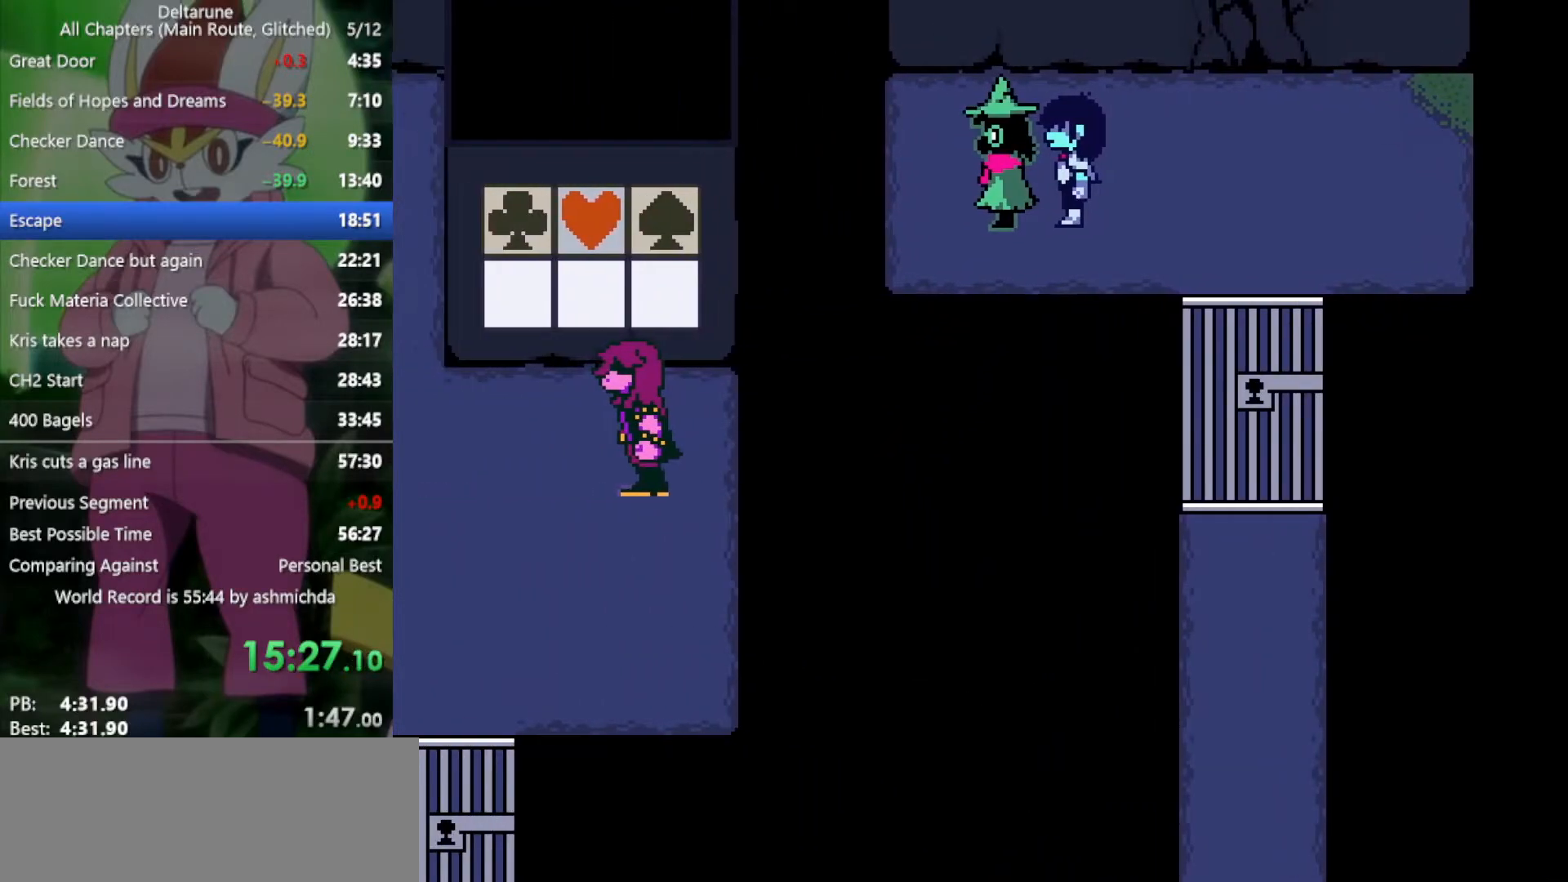
{"keys": ["x", "z"], "events": [[50, "return", "up"], [100, "z", "down"], [183, "return", "down"], [183, "z", "up"], [233, "return", "up"], [283, "z", "down"], [317, "return", "down"], [367, "z", "up"], [417, "return", "up"], [467, "z", "down"]]}
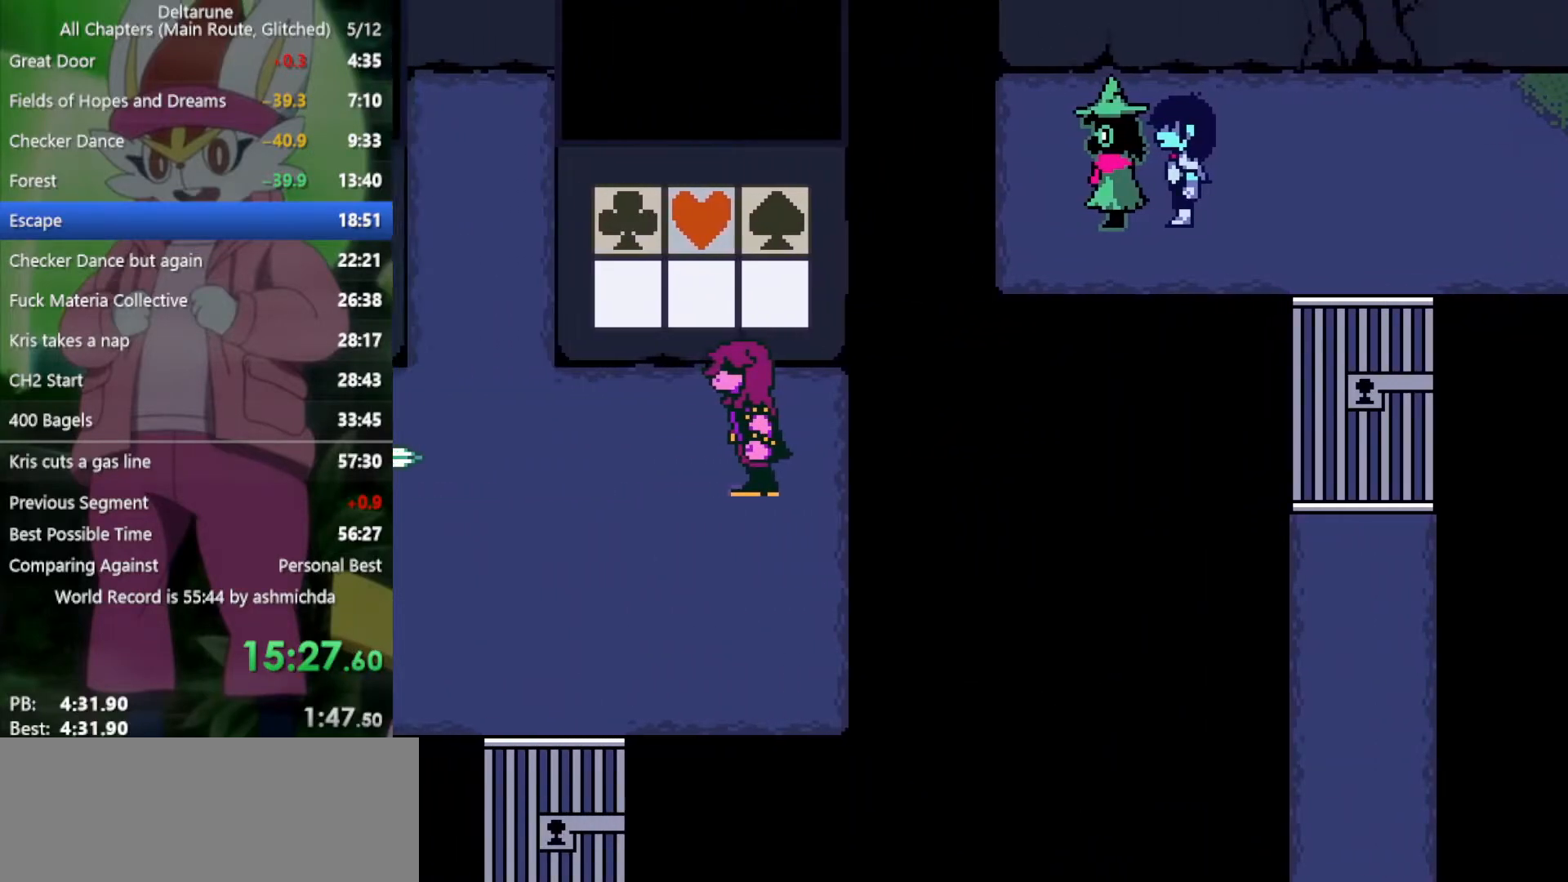
{"keys": ["return", "x"], "events": [[17, "return", "down"], [17, "z", "up"], [67, "return", "up"], [150, "return", "down"], [150, "z", "down"], [200, "return", "up"], [200, "z", "up"], [250, "return", "down"], [283, "return", "up"], [283, "z", "down"], [333, "z", "up"], [383, "return", "down"], [433, "return", "up"], [433, "z", "down"], [483, "return", "down"], [483, "z", "up"]]}
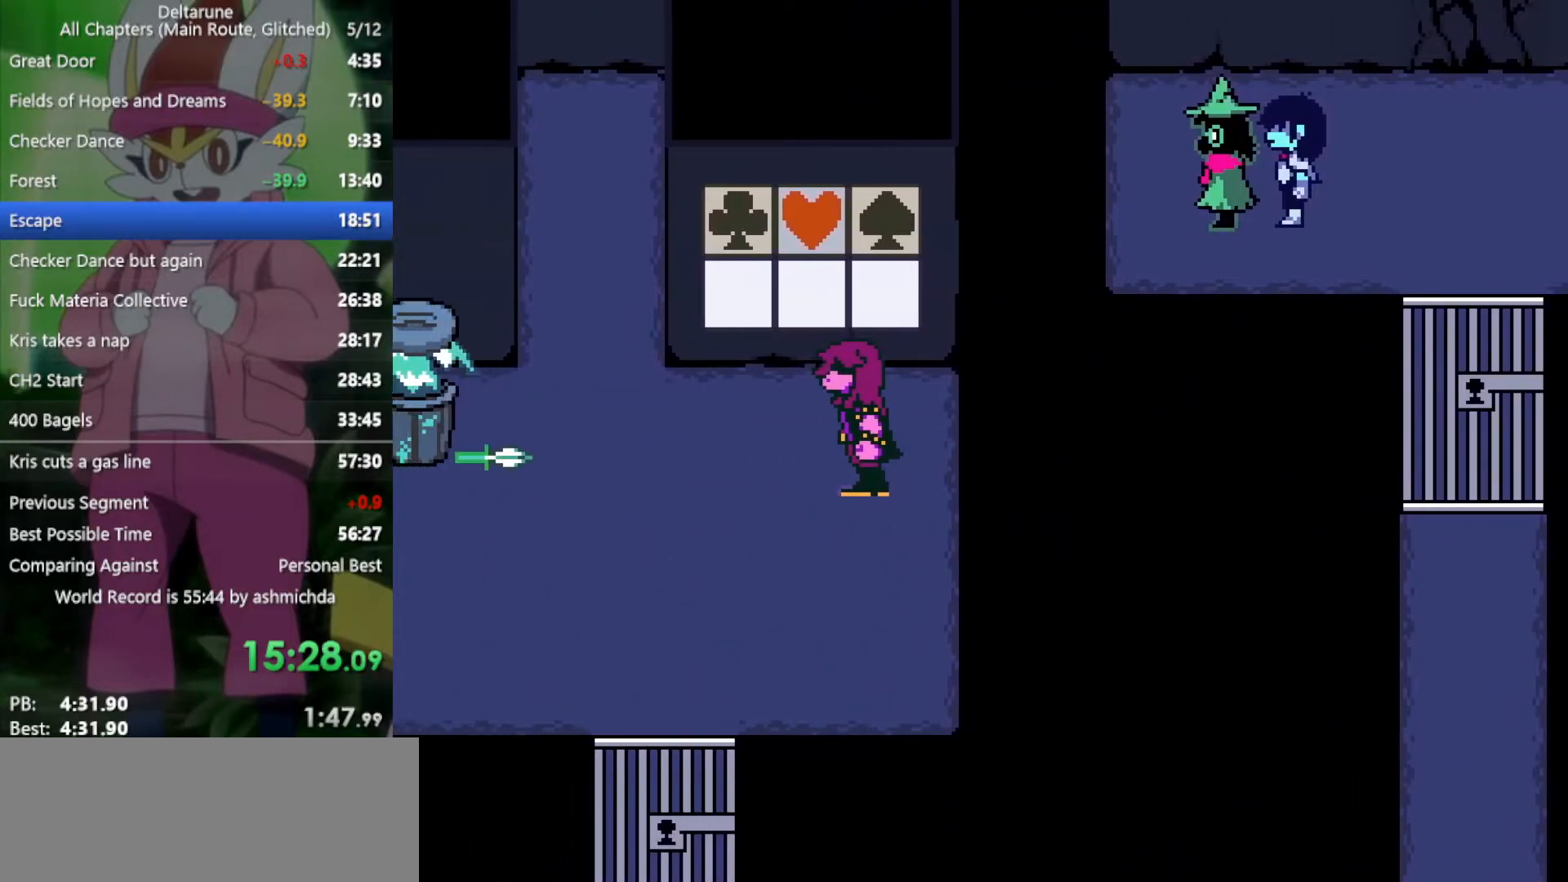
{"keys": ["x"], "events": [[33, "return", "up"], [117, "return", "down"], [117, "z", "down"], [167, "return", "up"], [167, "z", "up"], [217, "return", "down"], [267, "return", "up"], [267, "z", "down"], [300, "z", "up"], [350, "return", "down"], [400, "return", "up"], [450, "return", "down"], [450, "z", "down"], [500, "return", "up"], [500, "z", "up"]]}
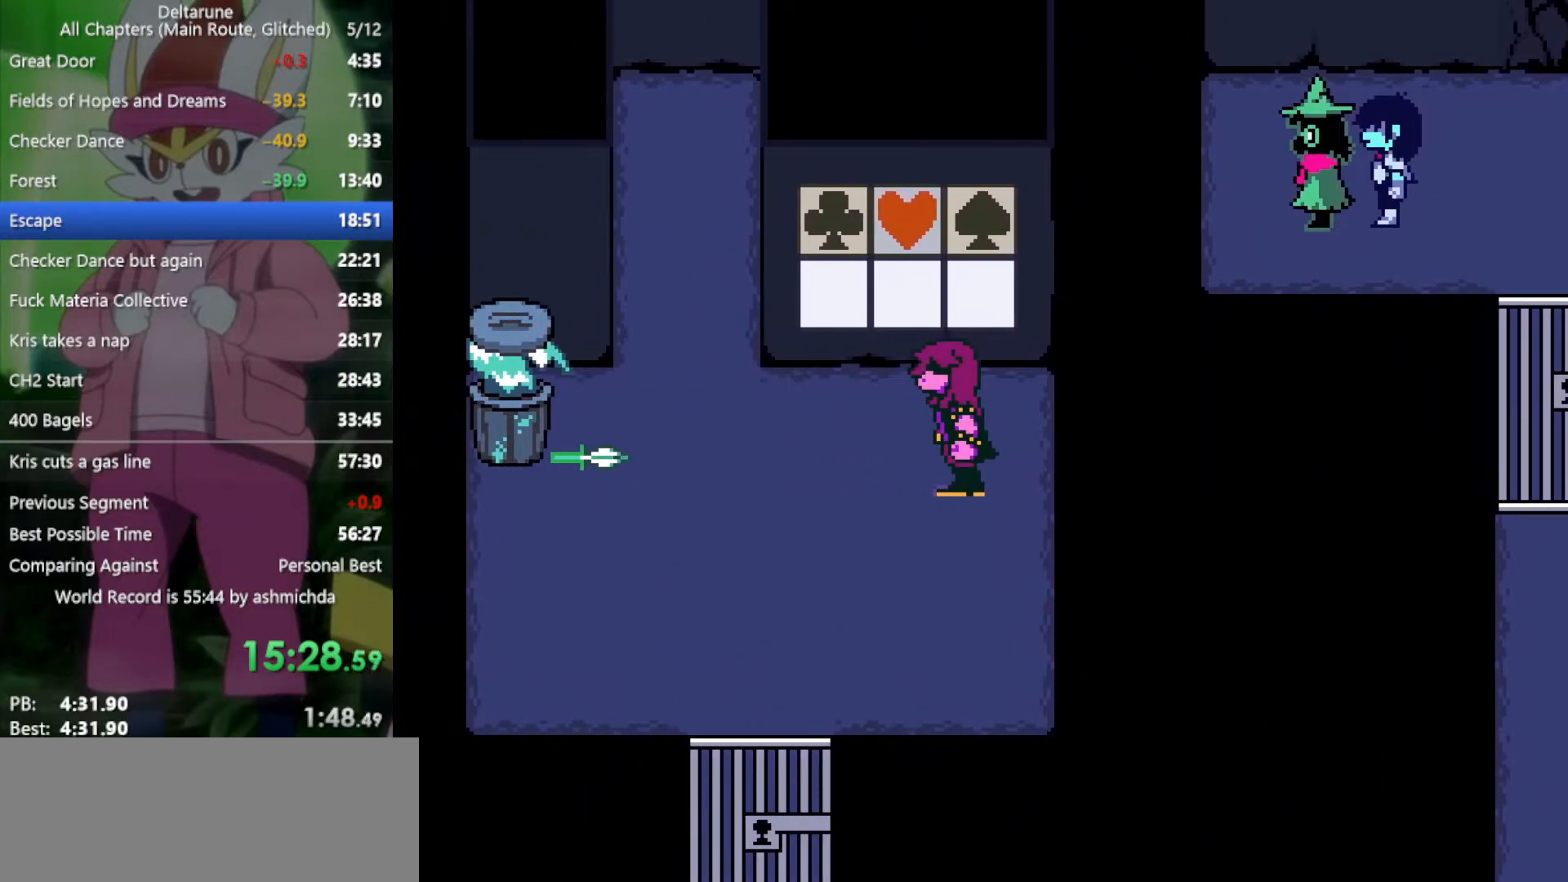
{"keys": ["return", "x"], "events": [[83, "return", "down"], [133, "return", "up"], [367, "return", "down"], [400, "return", "up"], [400, "z", "down"], [450, "z", "up"], [500, "return", "down"]]}
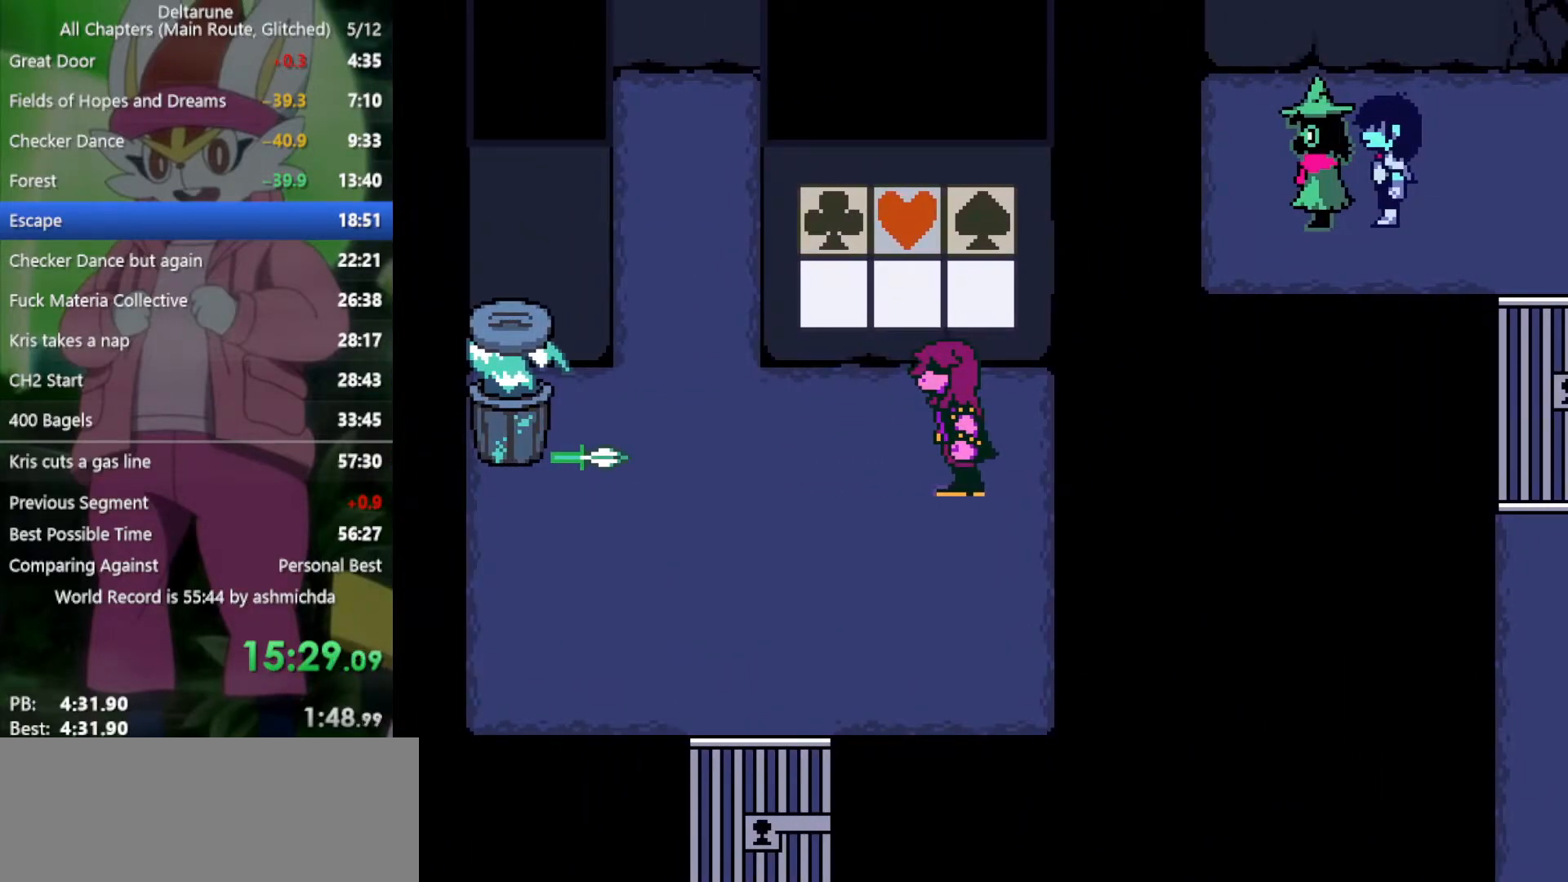
{"keys": ["x", "z"], "events": [[50, "return", "up"], [83, "z", "down"], [133, "return", "down"], [133, "z", "up"], [183, "return", "up"], [283, "return", "down"], [317, "return", "up"], [467, "return", "down"], [500, "return", "up"], [500, "z", "down"]]}
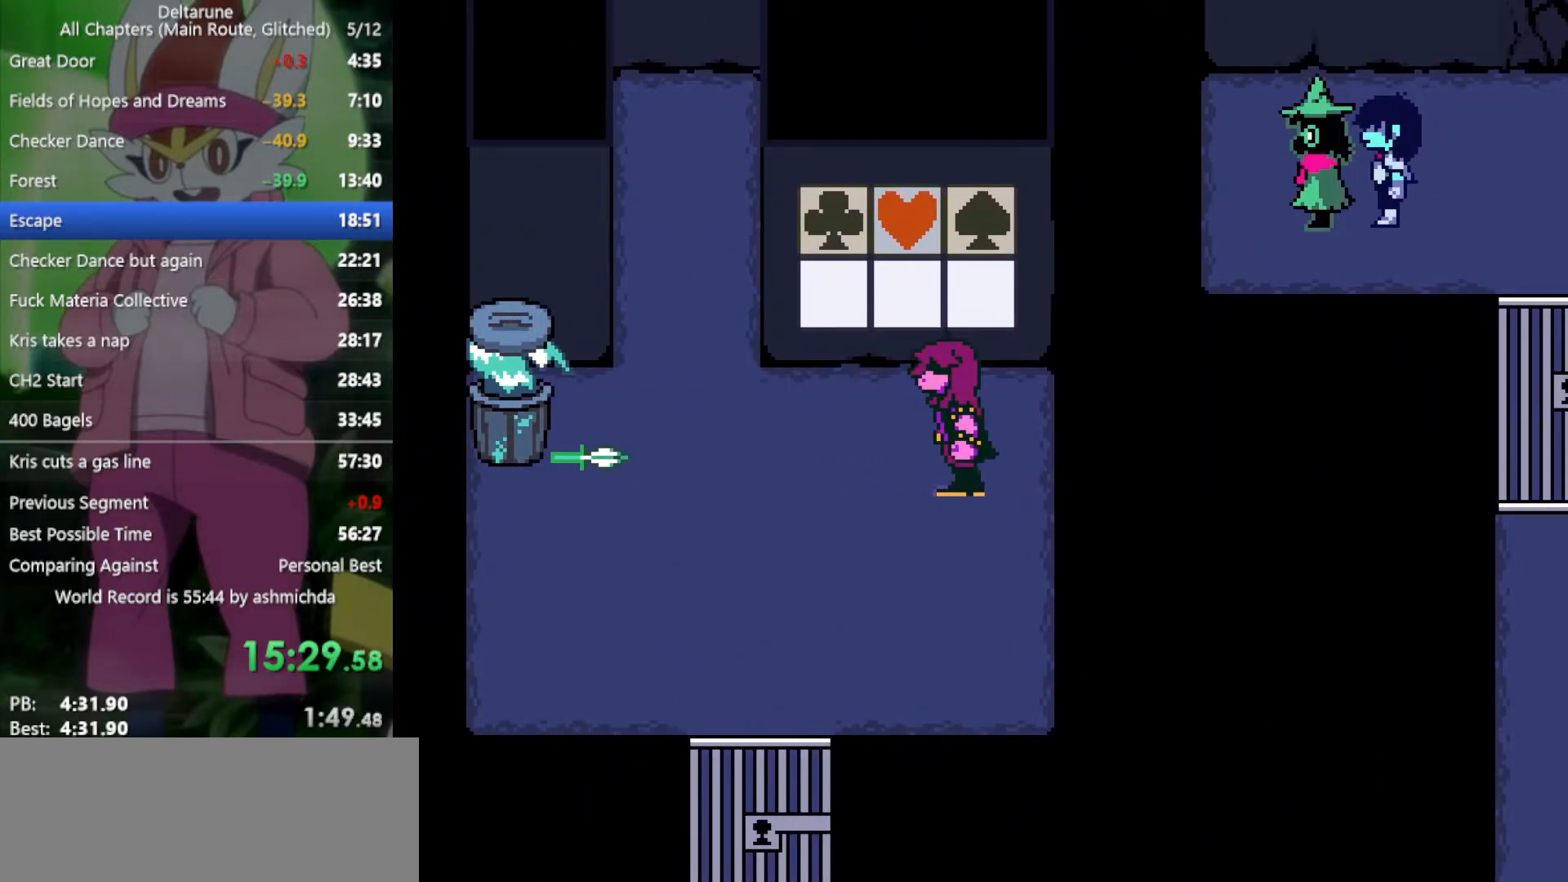
{"keys": ["x"], "events": [[100, "return", "down"], [100, "z", "up"], [150, "return", "up"], [183, "z", "down"], [233, "return", "down"], [283, "return", "up"], [283, "z", "up"], [383, "return", "down"], [417, "return", "up"], [417, "z", "down"], [467, "z", "up"]]}
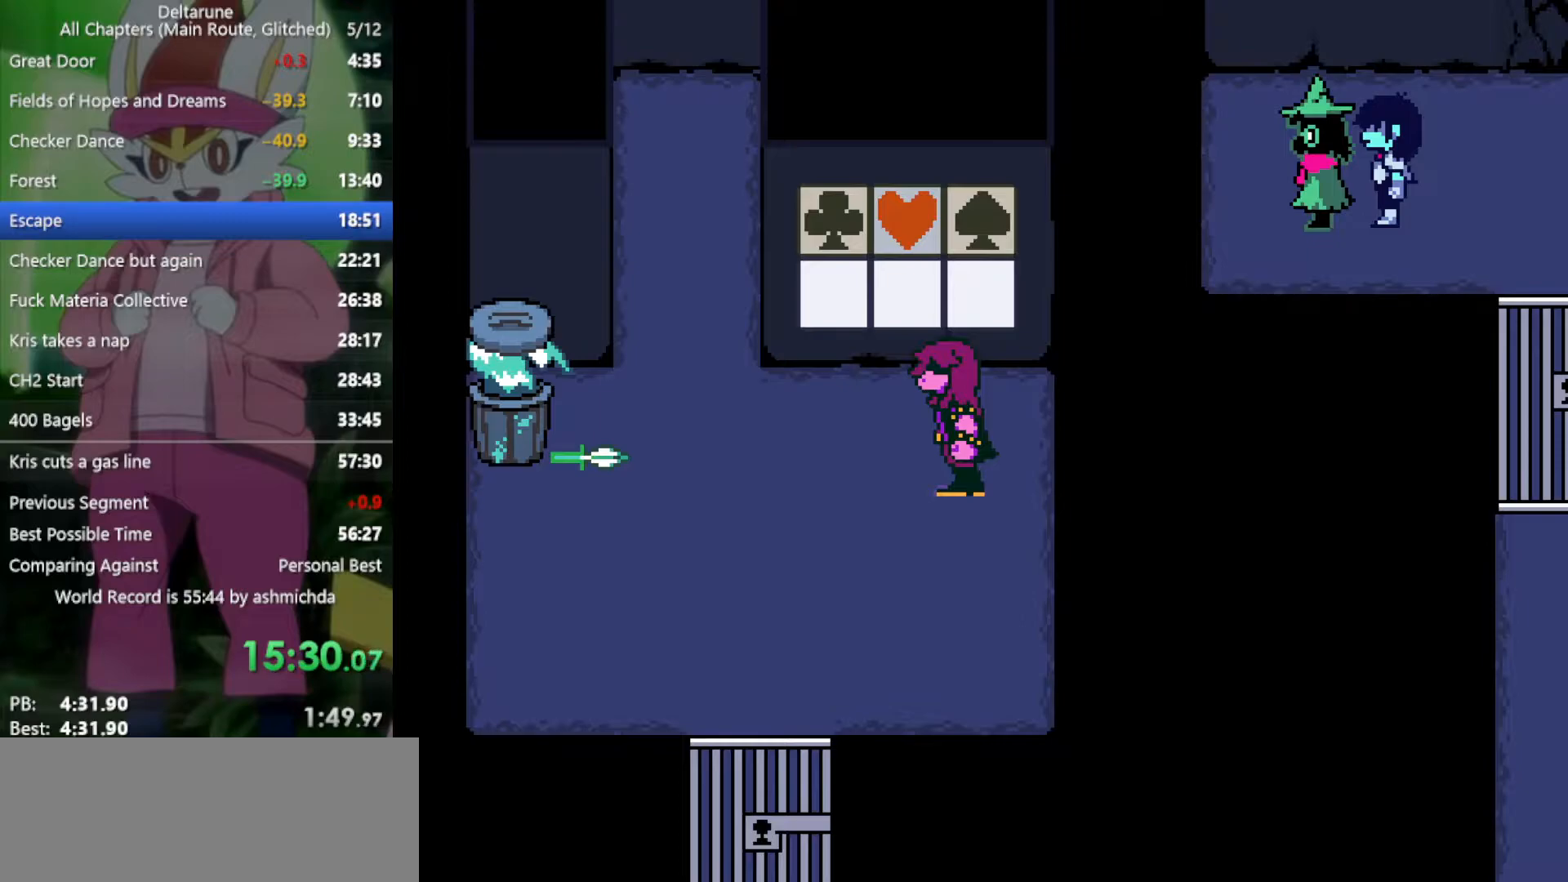
{"keys": ["x", "z"], "events": [[17, "return", "down"], [67, "return", "up"], [67, "z", "down"], [150, "z", "up"], [200, "return", "down"], [250, "return", "up"], [250, "z", "down"], [333, "z", "up"], [383, "return", "down"], [433, "return", "up"], [433, "z", "down"]]}
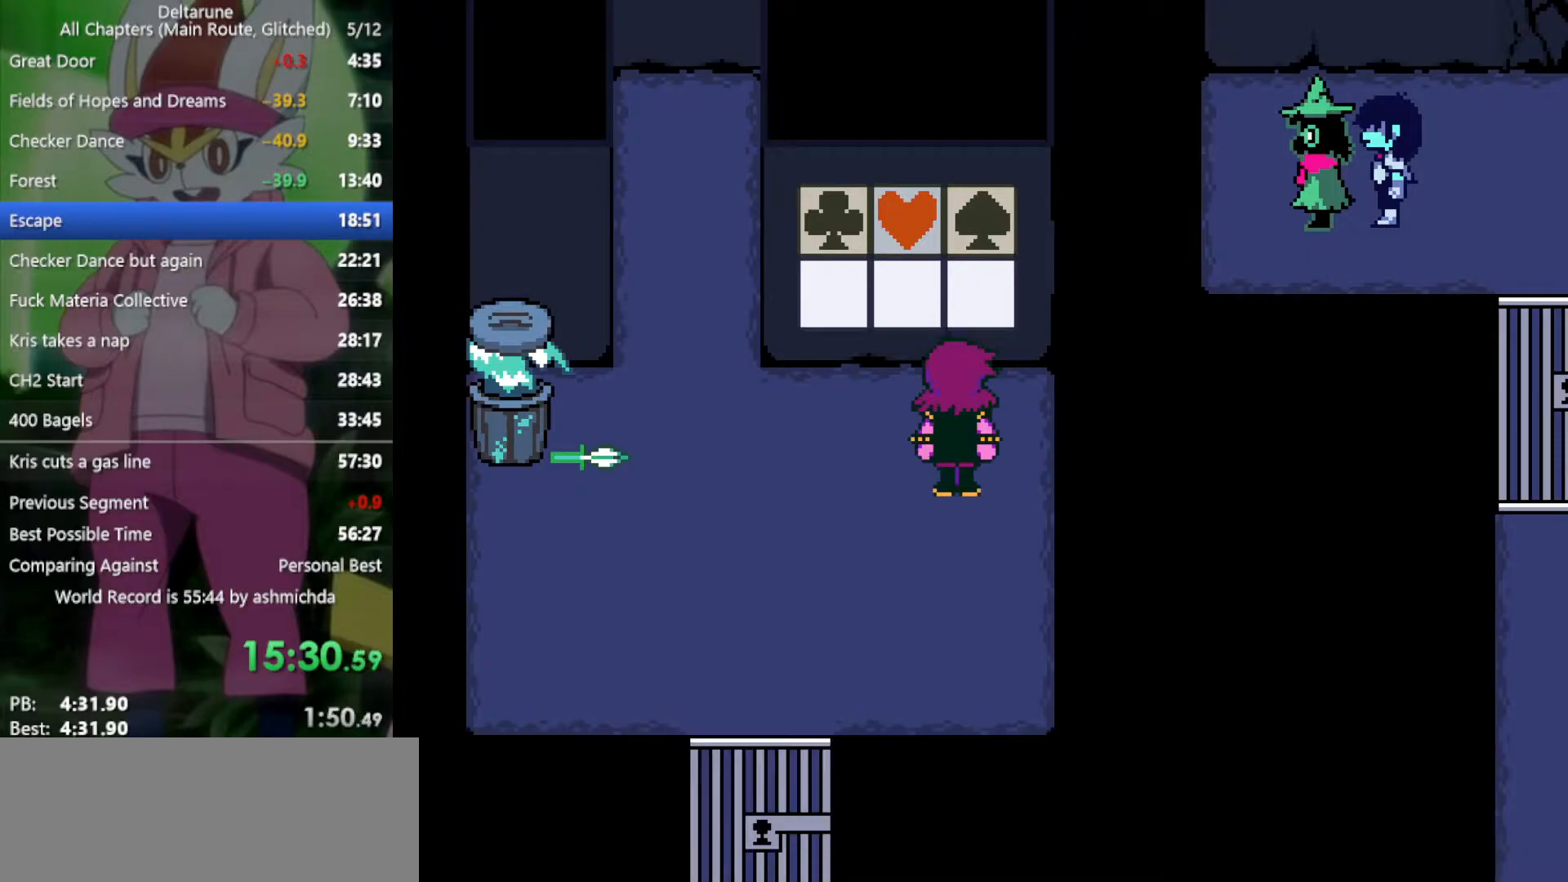
{"keys": ["x", "z"], "events": [[17, "return", "down"], [17, "z", "up"], [67, "return", "up"], [117, "z", "down"], [167, "return", "down"], [167, "z", "up"], [217, "return", "up"], [300, "return", "down"], [300, "z", "down"], [350, "return", "up"], [350, "z", "up"], [450, "return", "down"], [450, "z", "down"], [483, "return", "up"]]}
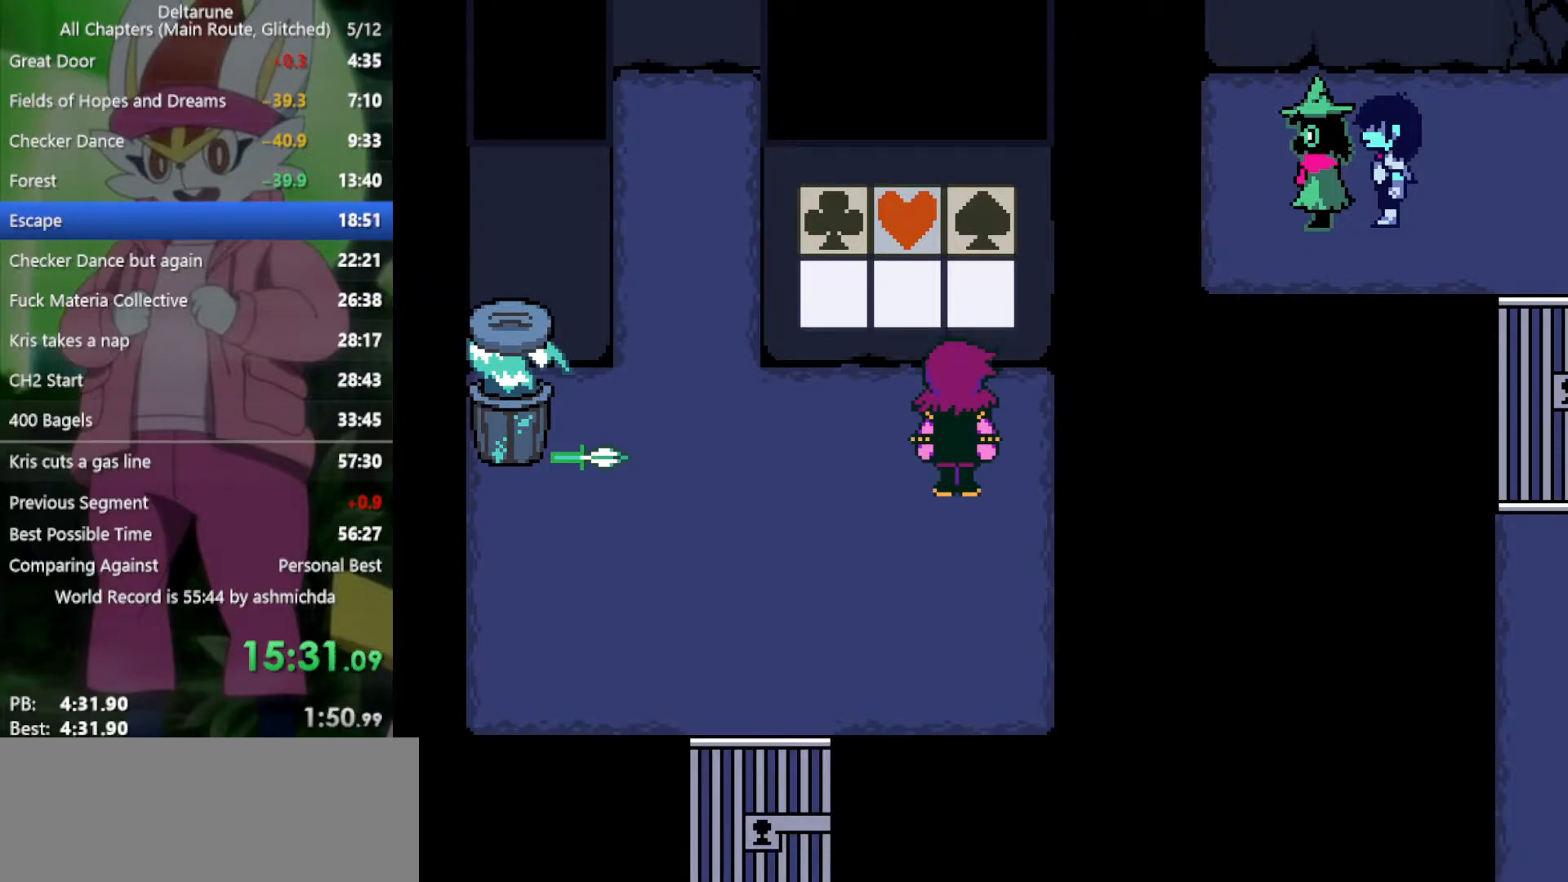
{"keys": ["x"], "events": [[33, "z", "up"], [83, "return", "down"], [133, "return", "up"], [133, "z", "down"], [217, "return", "down"], [217, "z", "up"], [317, "return", "up"], [317, "z", "down"], [400, "return", "down"], [400, "z", "up"], [450, "return", "up"]]}
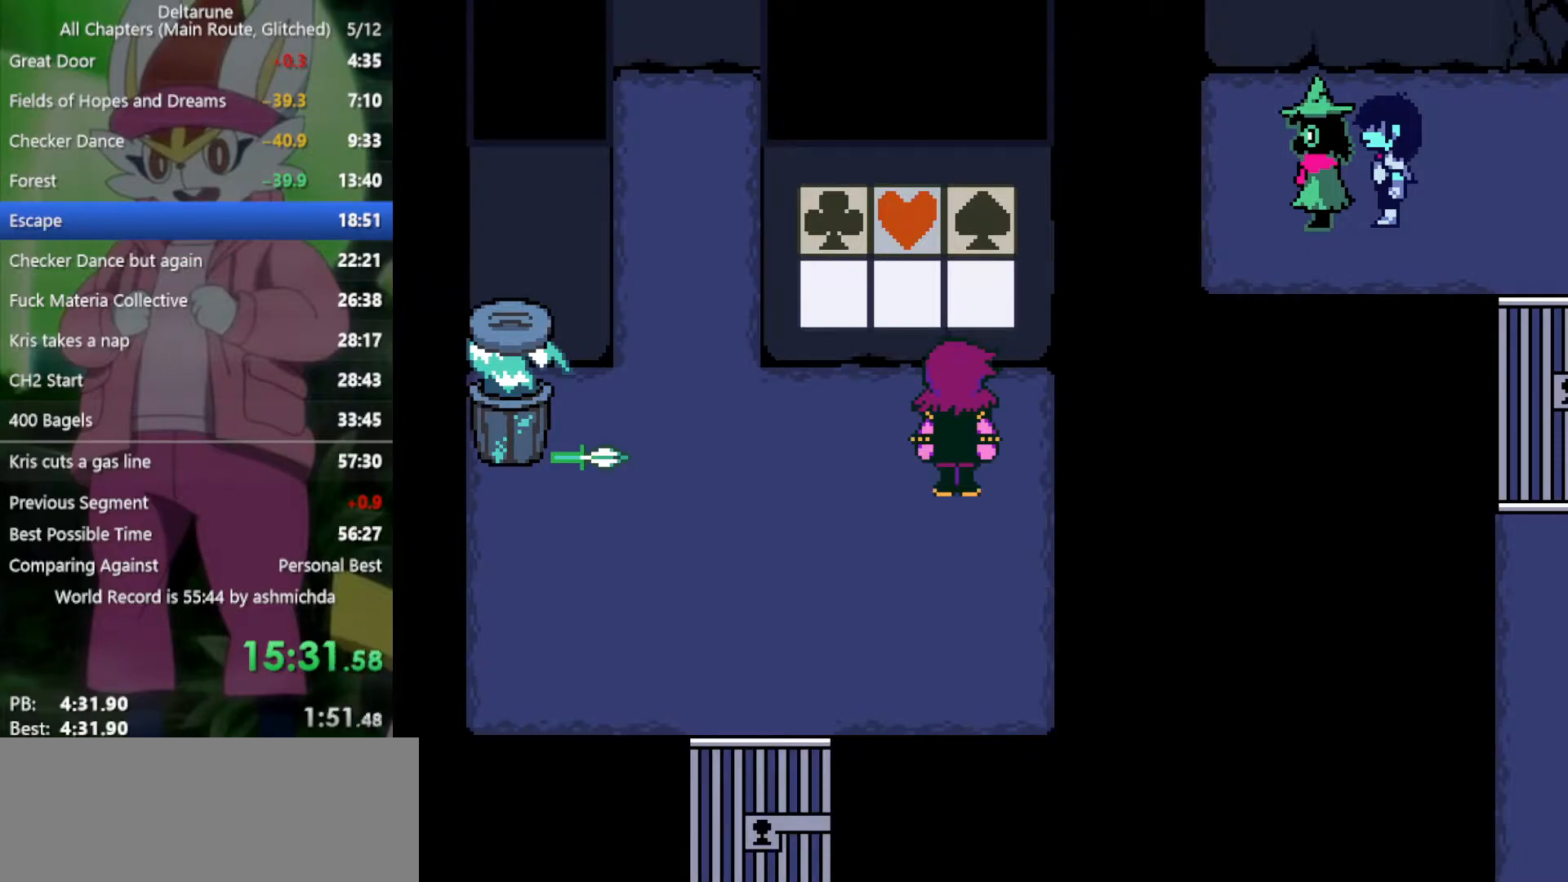
{"keys": ["return", "x", "z"], "events": [[50, "return", "down"], [50, "z", "down"], [83, "return", "up"], [83, "z", "up"], [233, "return", "down"], [283, "return", "up"], [317, "z", "down"], [367, "return", "down"], [417, "return", "up"], [417, "z", "up"], [500, "return", "down"], [500, "z", "down"]]}
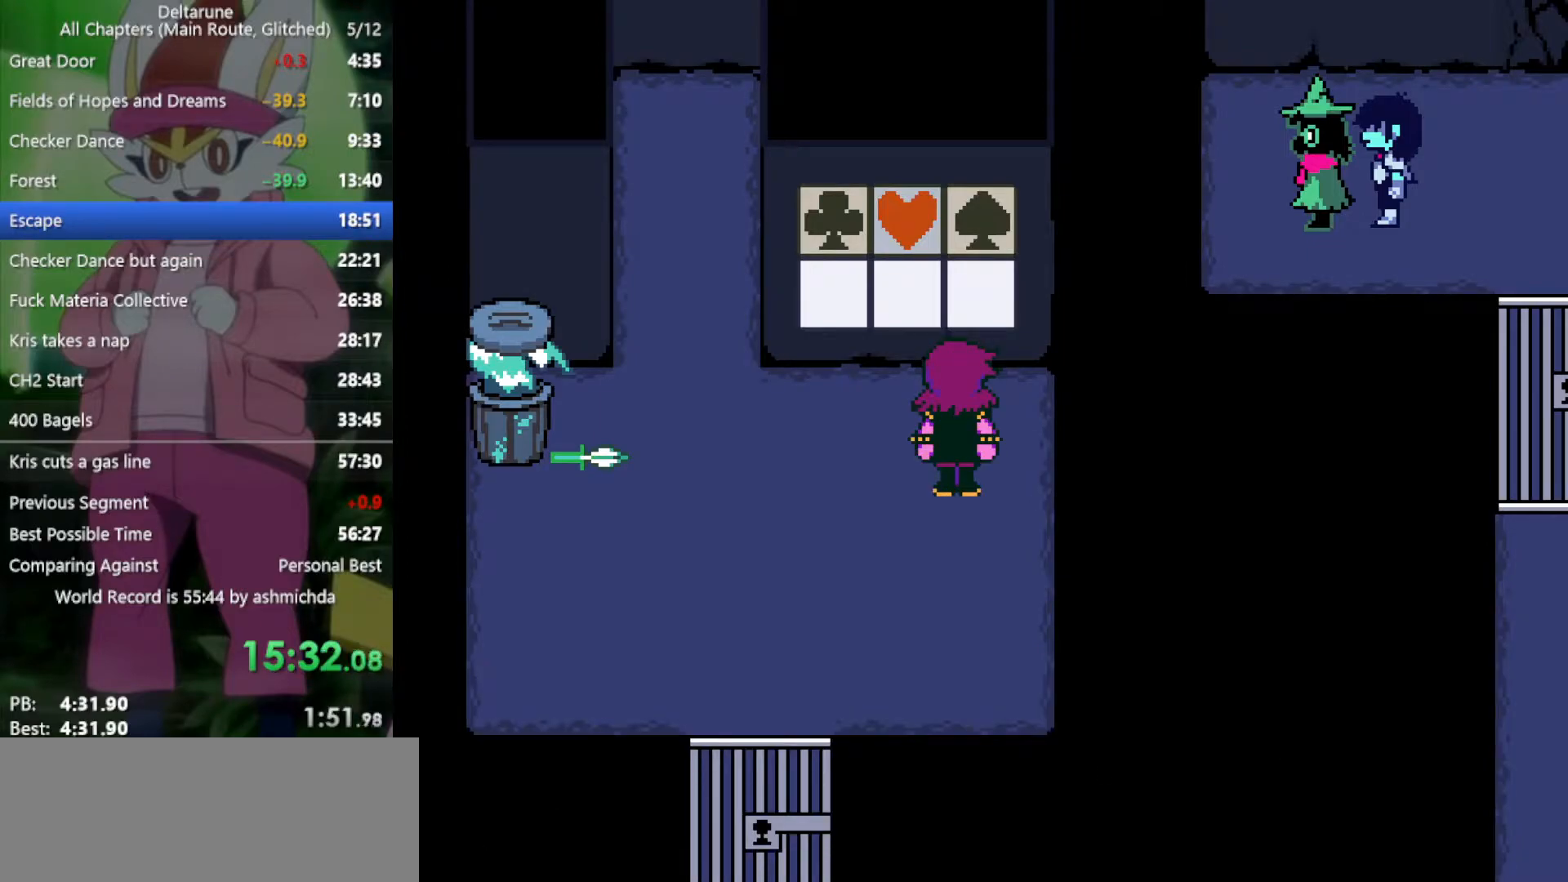
{"keys": ["return", "x", "z"], "events": [[50, "return", "up"], [50, "z", "up"], [200, "z", "down"], [233, "return", "down"], [233, "z", "up"], [283, "return", "up"], [333, "return", "down"], [333, "z", "down"], [383, "return", "up"], [383, "z", "up"], [467, "return", "down"], [467, "z", "down"]]}
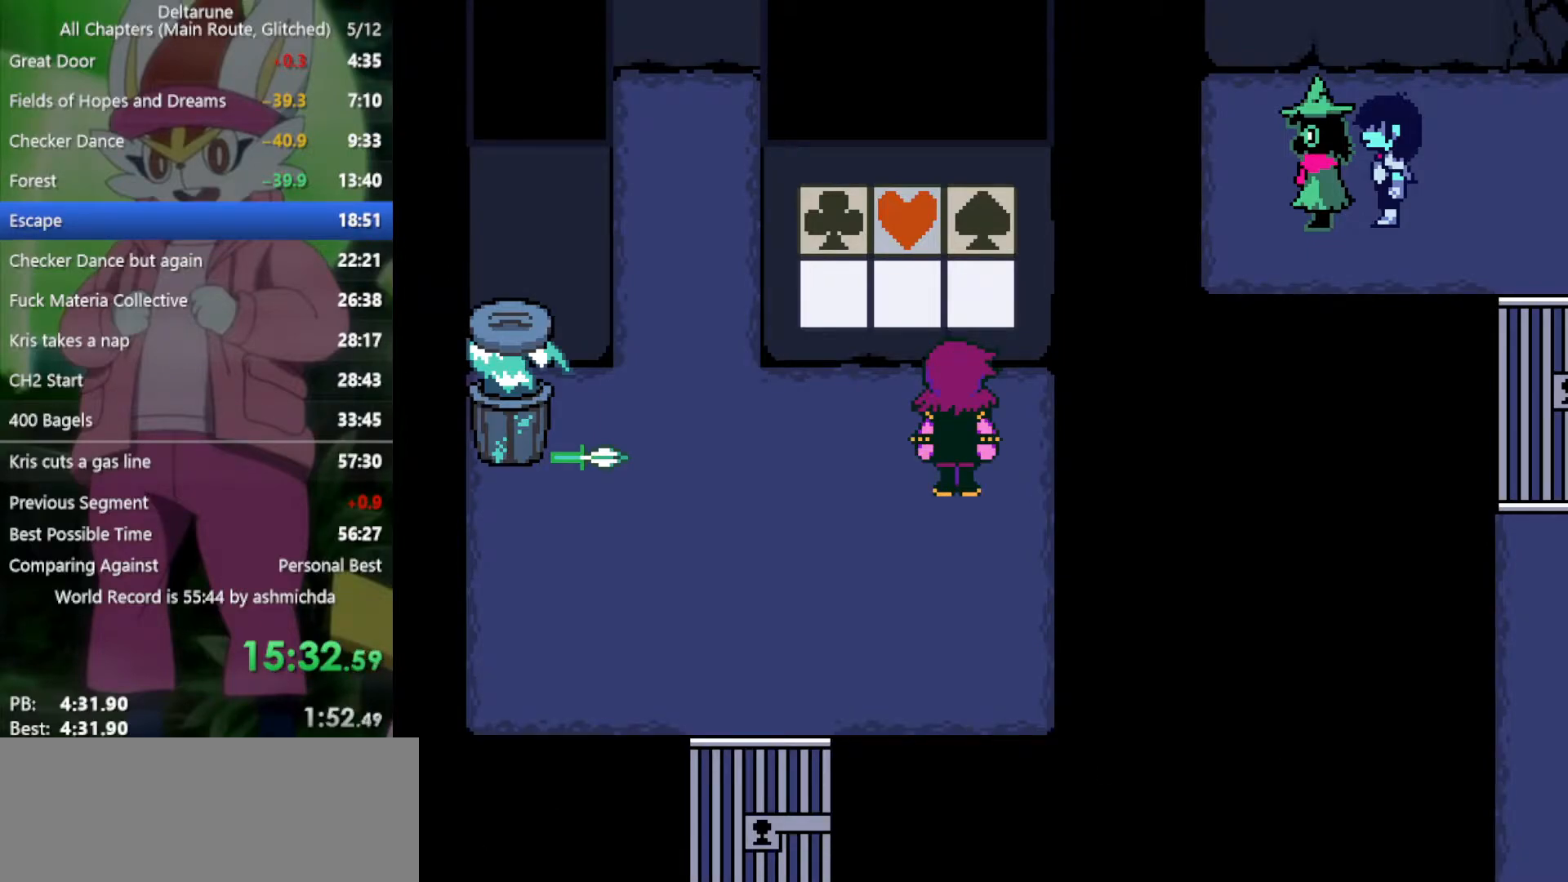
{"keys": ["x", "z"], "events": [[17, "return", "up"], [67, "z", "up"], [117, "return", "down"], [150, "return", "up"], [250, "return", "down"], [300, "return", "up"], [383, "return", "down"], [483, "return", "up"], [483, "z", "down"]]}
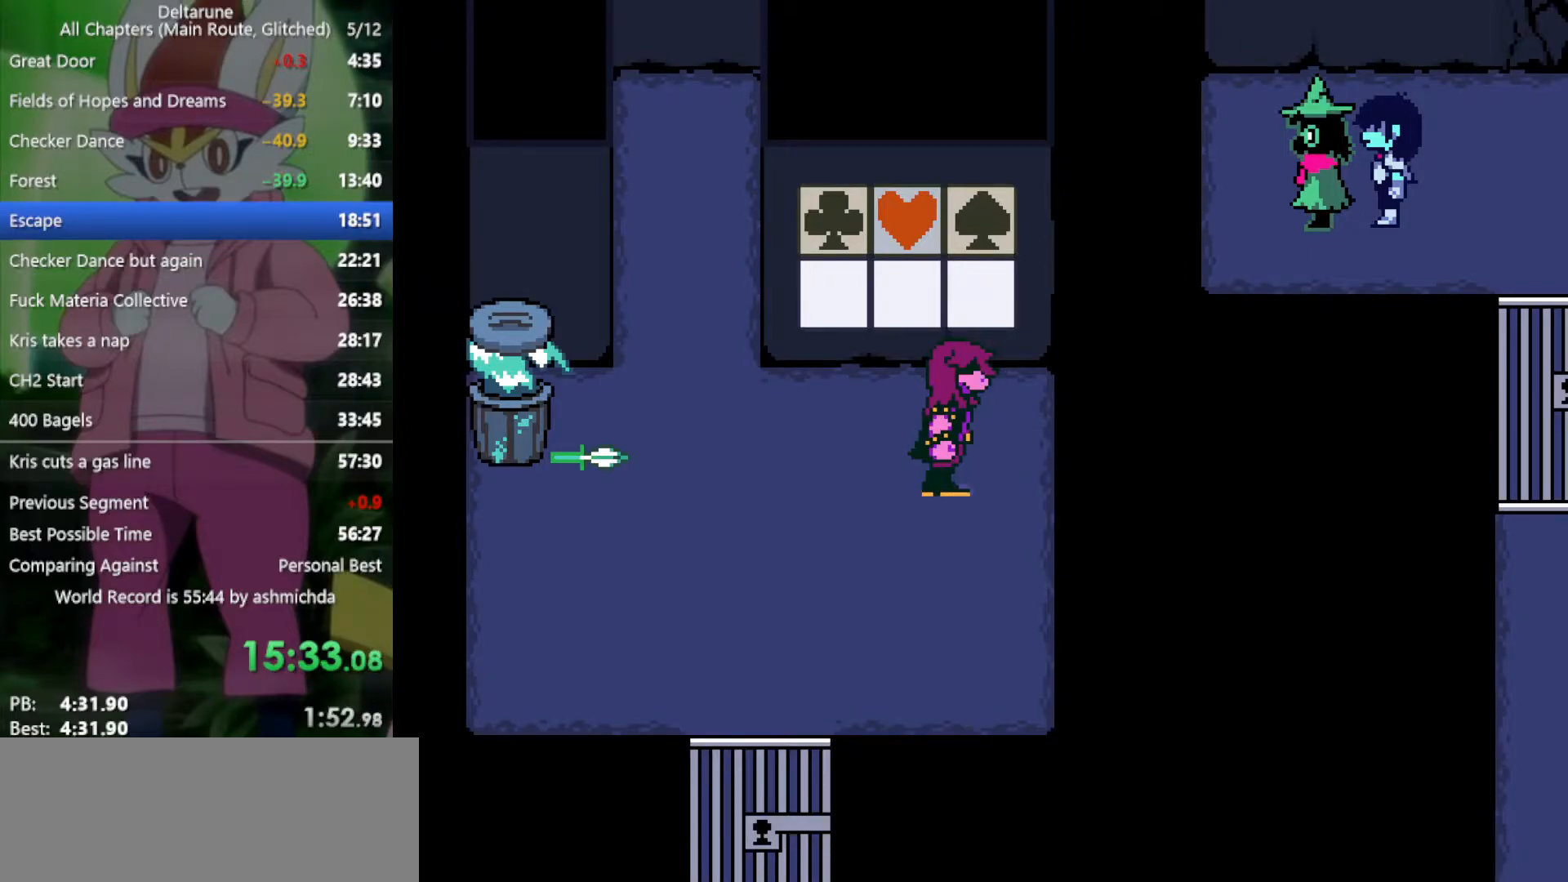
{"keys": ["x"], "events": [[33, "return", "down"], [67, "z", "up"], [117, "return", "up"], [217, "return", "down"], [217, "z", "down"], [250, "return", "up"], [250, "z", "up"], [350, "return", "down"], [400, "return", "up"], [400, "z", "down"], [450, "z", "up"]]}
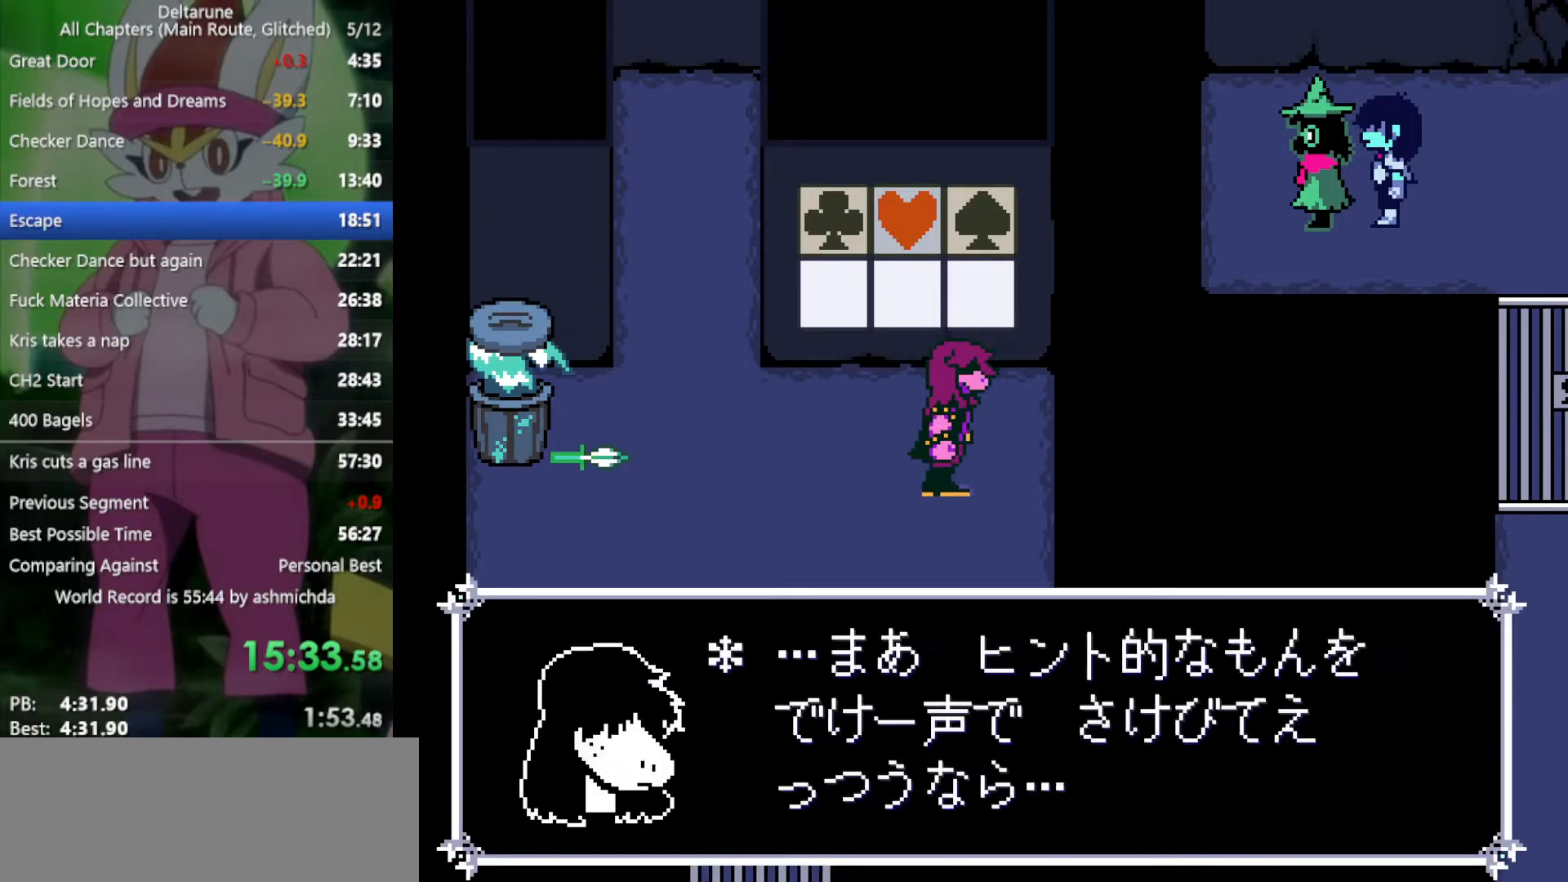
{"keys": ["x"], "events": [[33, "z", "down"], [83, "return", "down"], [133, "return", "up"], [133, "z", "up"], [217, "return", "down"], [217, "z", "down"], [267, "z", "up"], [317, "return", "up"], [367, "z", "down"], [400, "return", "down"], [450, "return", "up"], [450, "z", "up"]]}